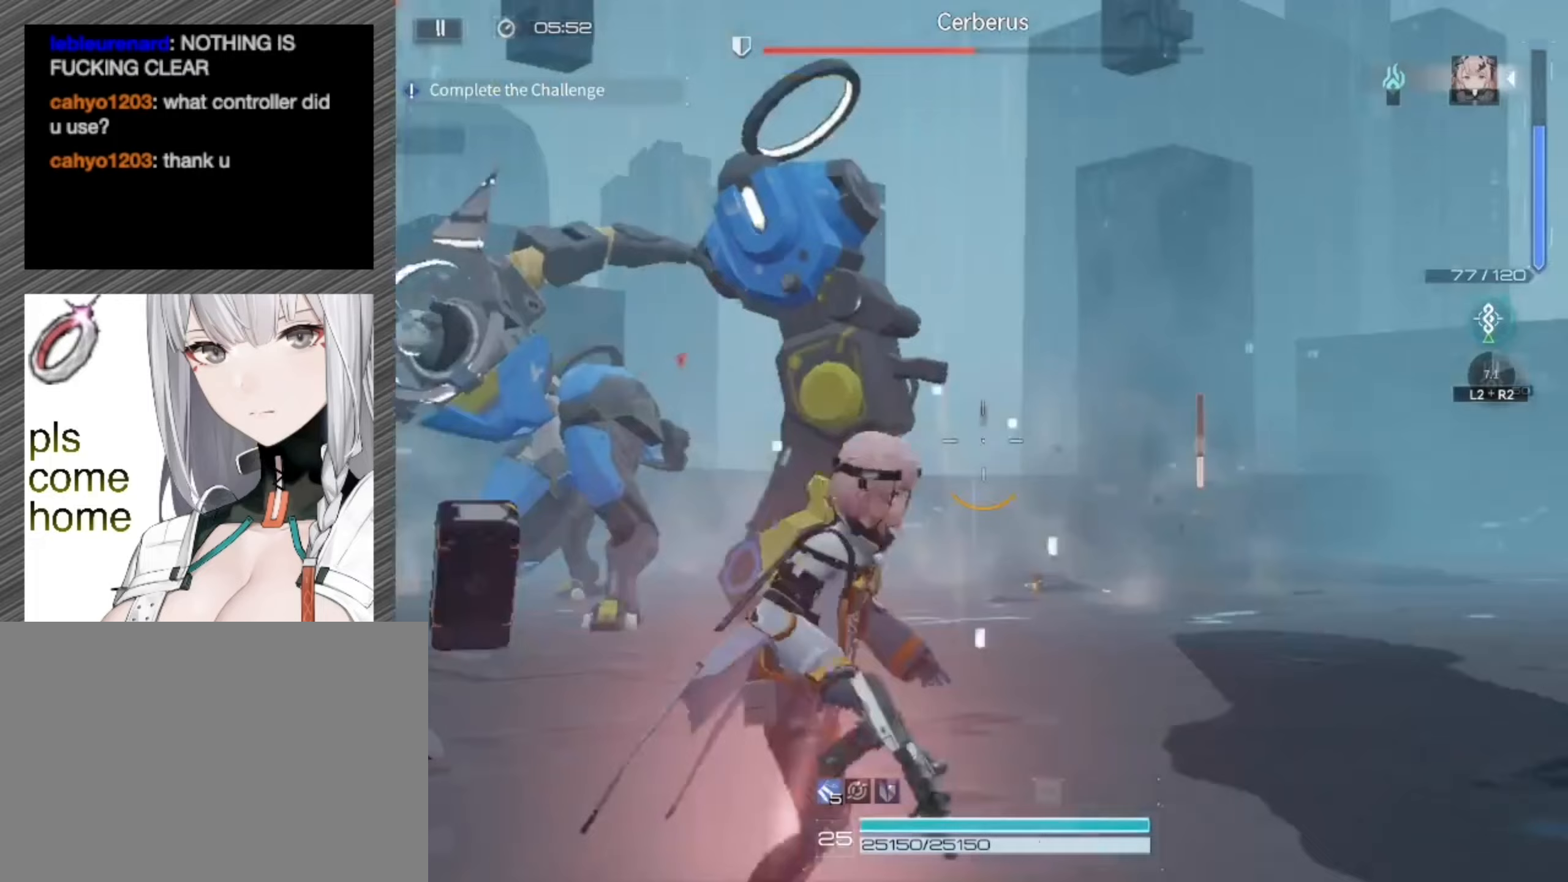
Gameplay with a controller (PlayStation layout); each line is a JSON object with the inputs held at the frame after it. "events" lists button and stick changes between this image and that frame as [ms after this image, input, new state], when the widget could be followed in between.
{"buttons": ["L1", "R1"], "left_stick": "down-right", "right_stick": "center", "events": [[217, "right_stick", "center"]]}
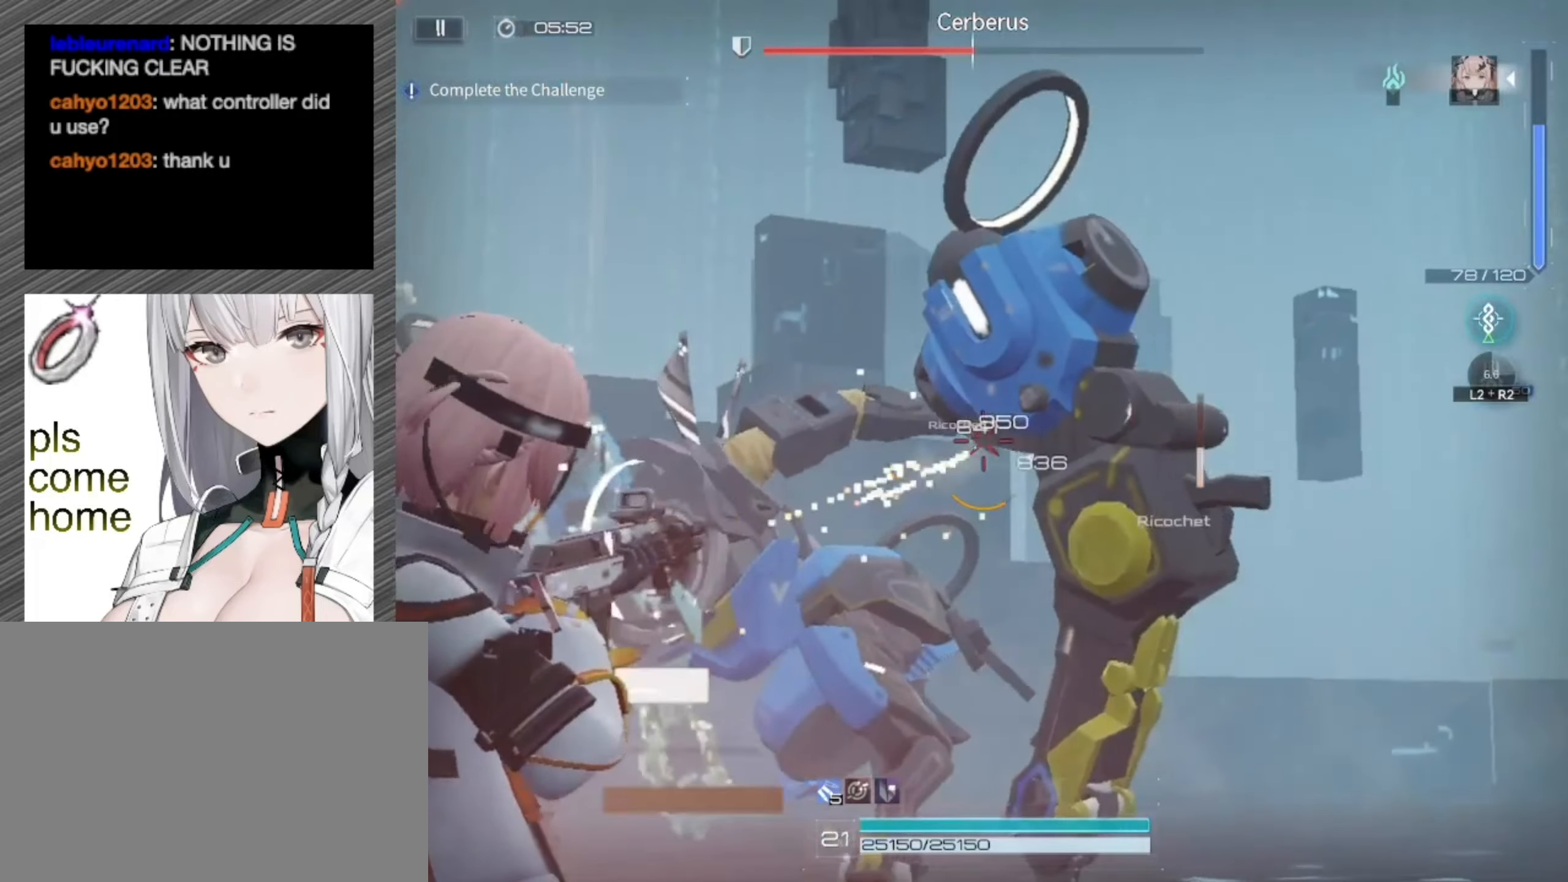
{"buttons": ["L1", "R1"], "left_stick": "down-right", "right_stick": "center", "events": [[17, "right_stick", "left"], [167, "right_stick", "down-left"], [267, "right_stick", "center"]]}
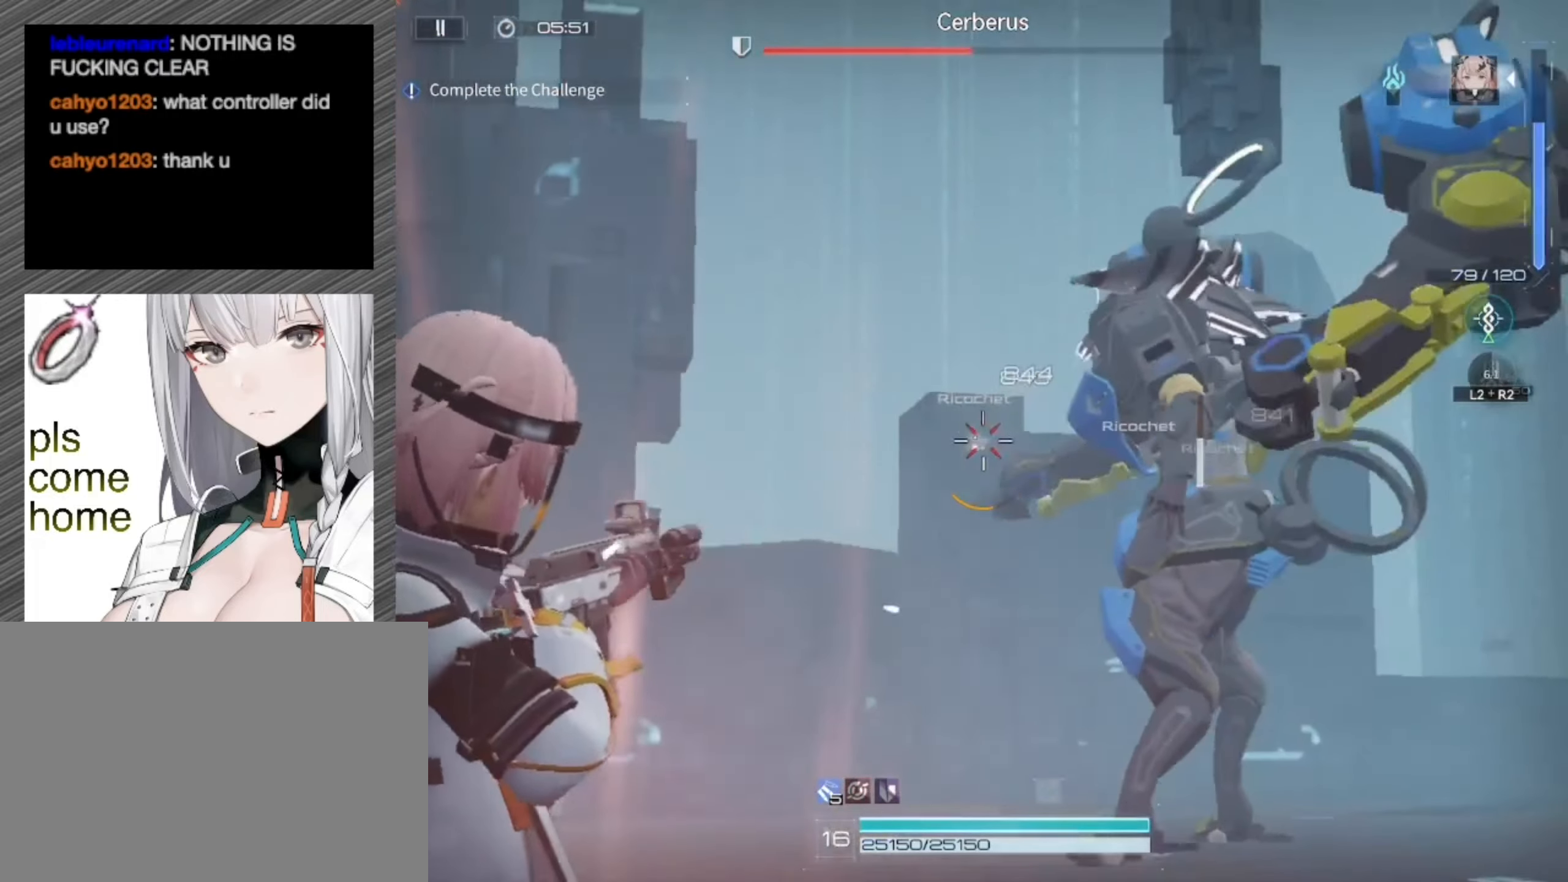
{"buttons": ["L1", "R1"], "left_stick": "down-right", "right_stick": "center", "events": [[50, "right_stick", "right"], [117, "right_stick", "center"]]}
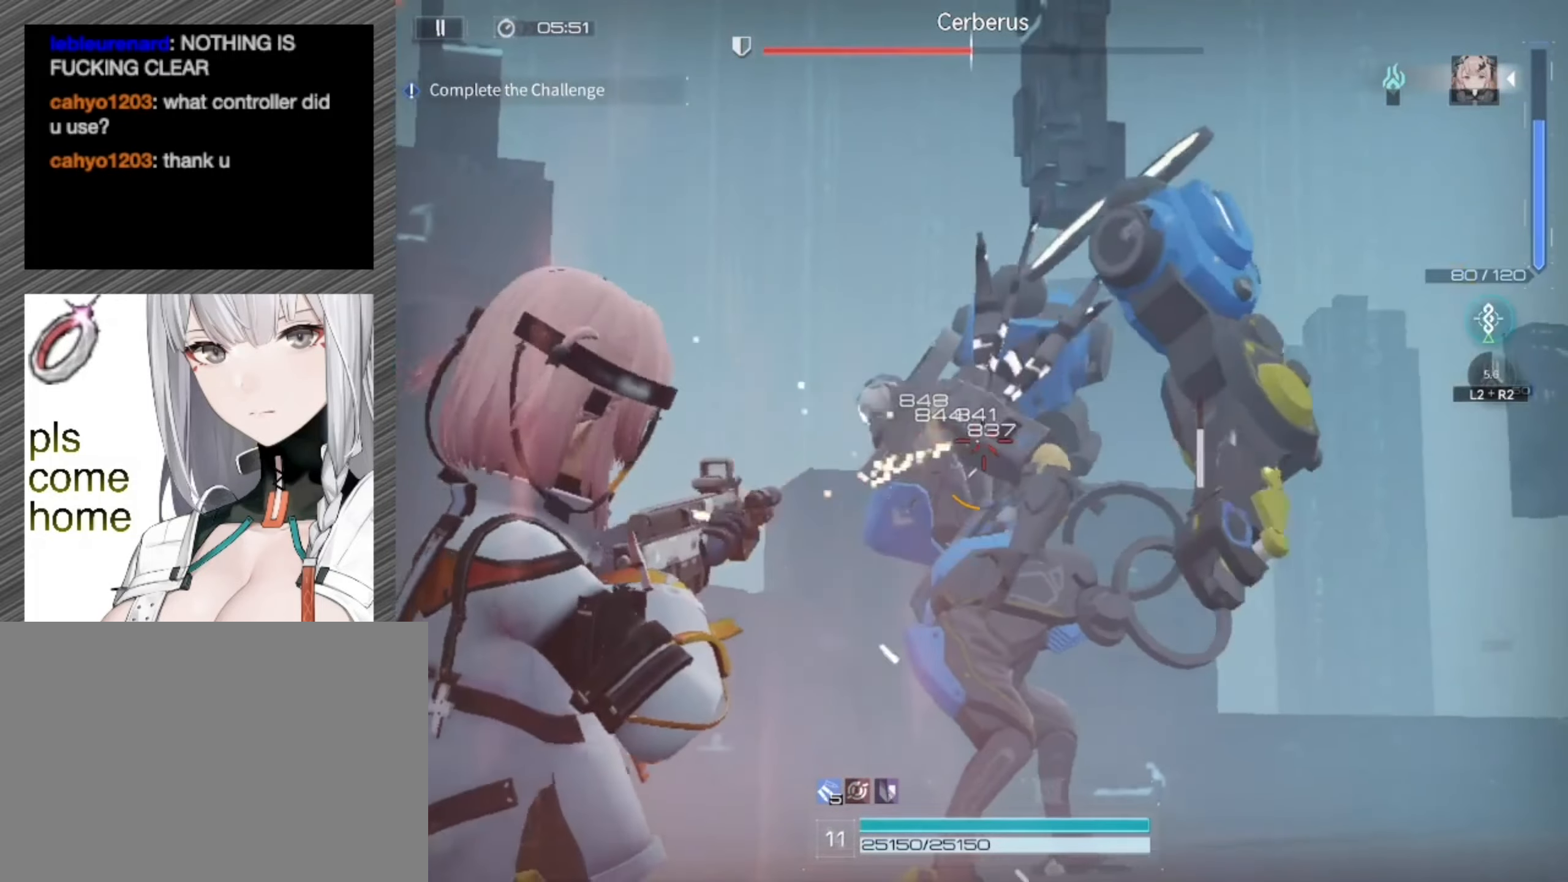
{"buttons": ["R1"], "left_stick": "down-right", "right_stick": "center", "events": [[83, "L1", "up"]]}
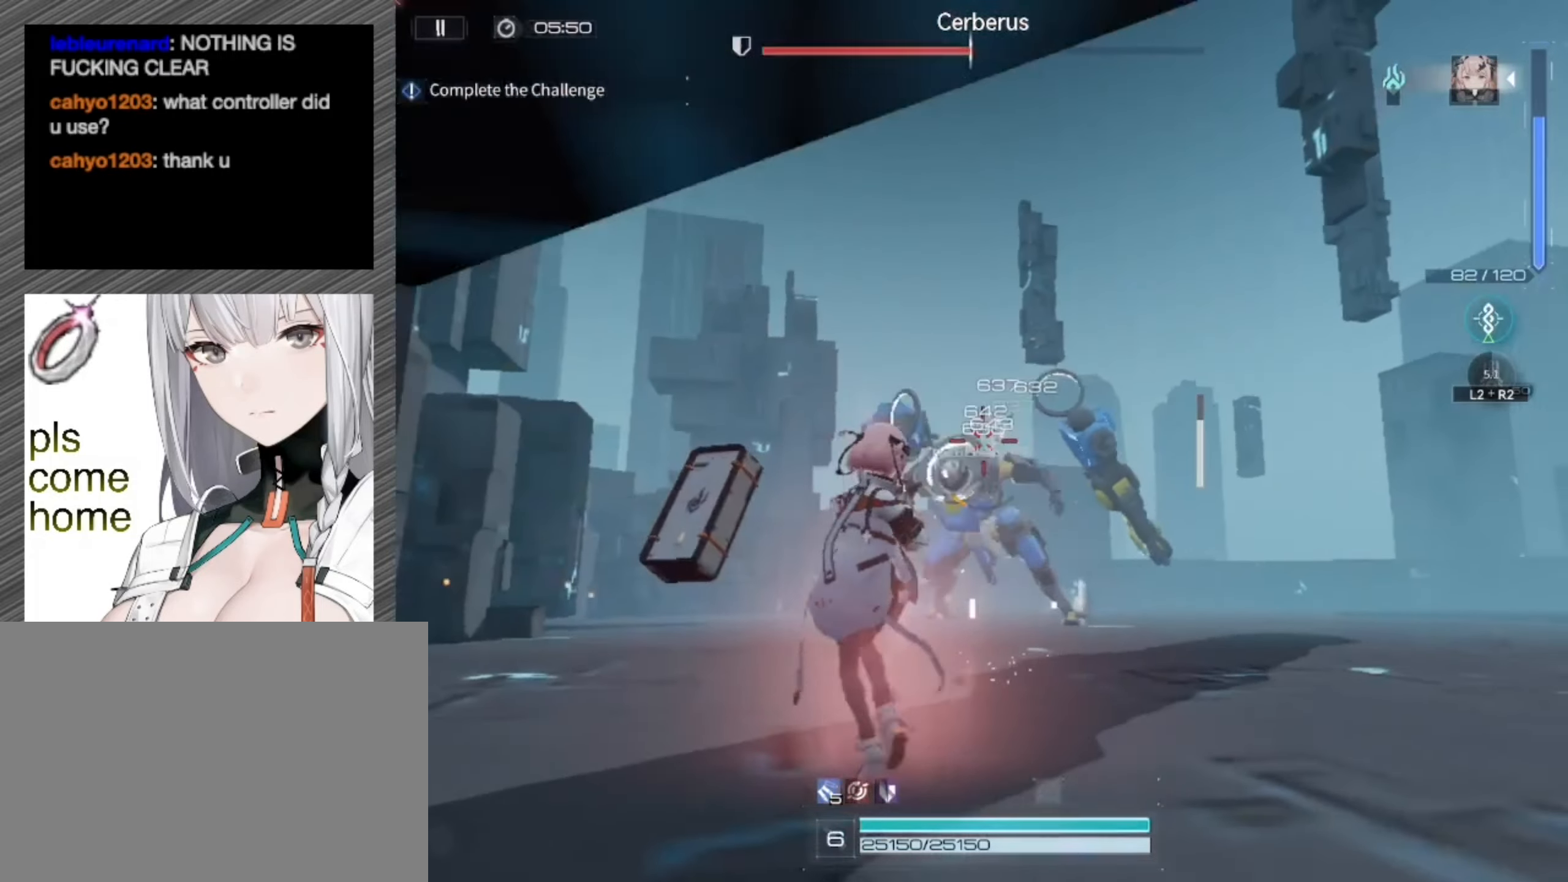
{"buttons": ["R1"], "left_stick": "down-right", "right_stick": "center", "events": [[17, "right_stick", "down-left"], [150, "right_stick", "center"]]}
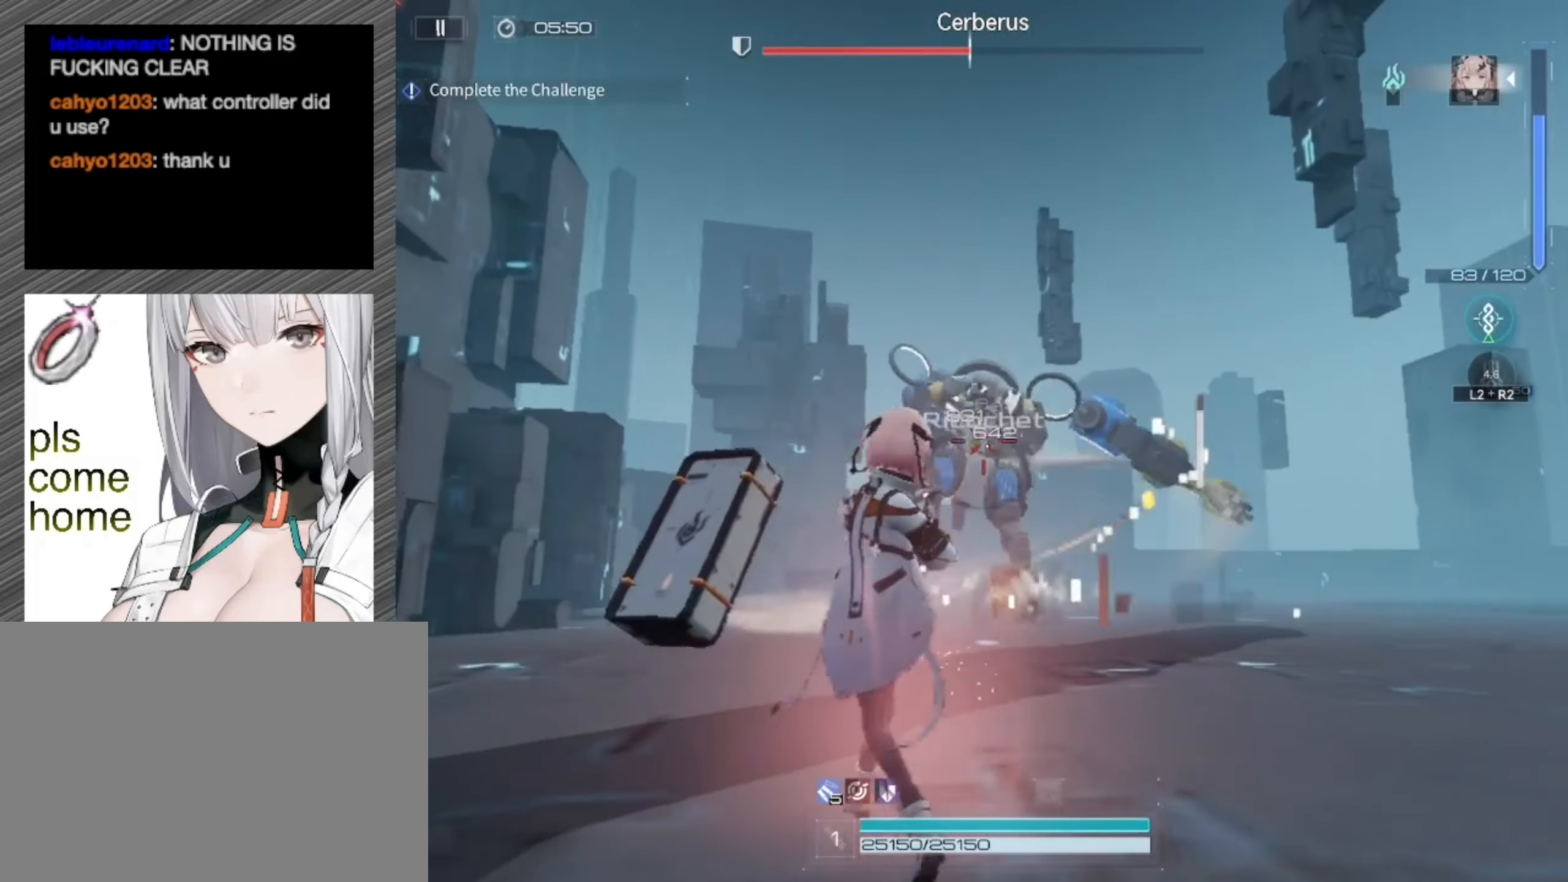
{"buttons": [], "left_stick": "down-right", "right_stick": "center", "events": [[167, "right_stick", "down-left"], [317, "R1", "up"], [450, "right_stick", "center"]]}
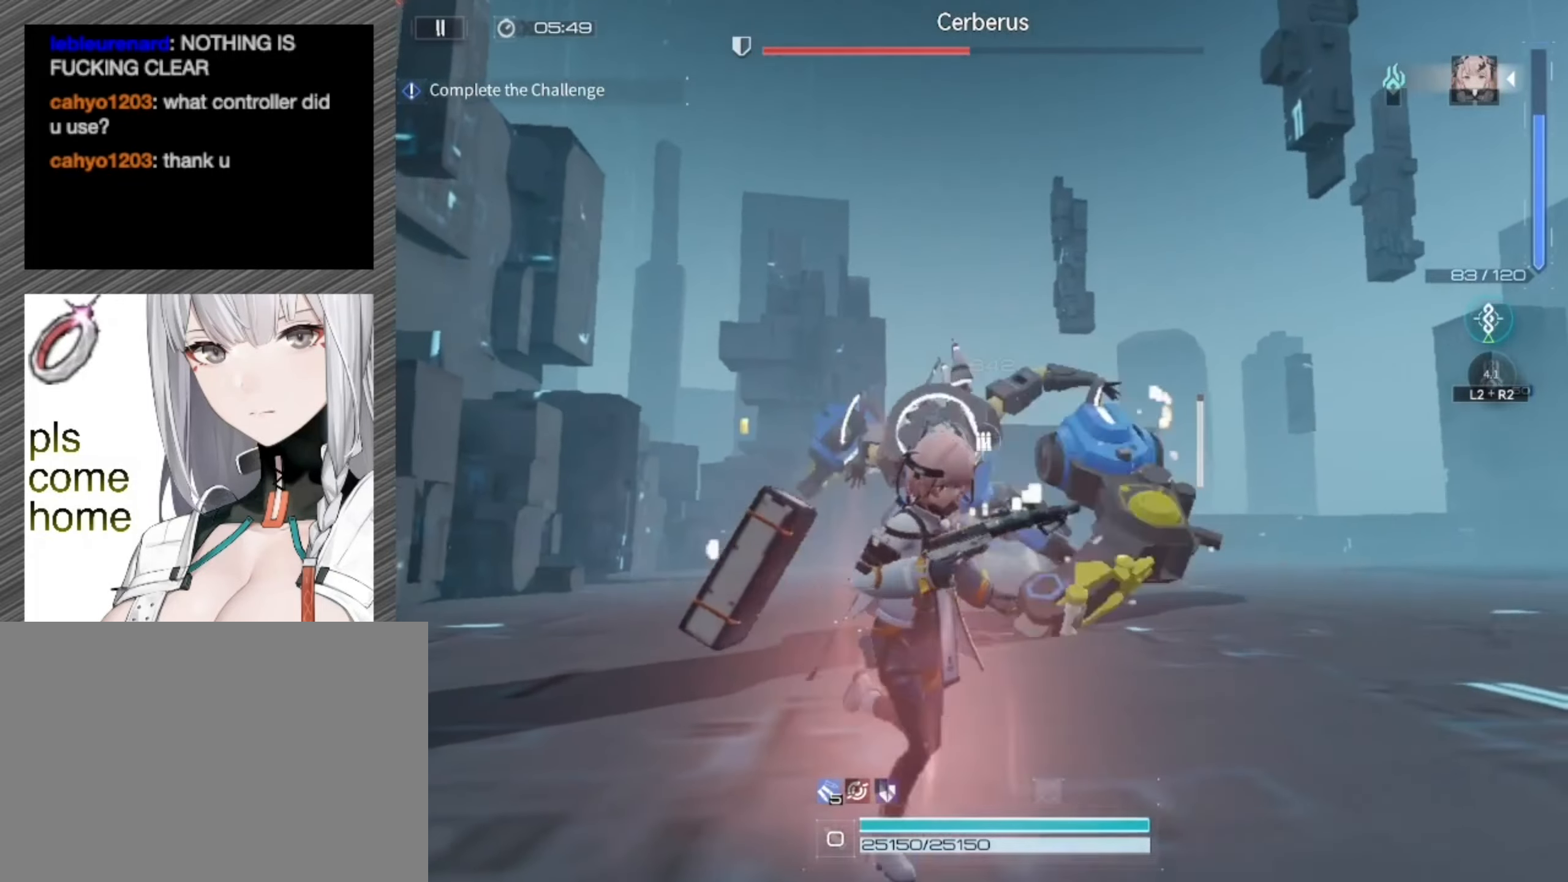
{"buttons": [], "left_stick": "right", "right_stick": "center", "events": [[350, "left_stick", "right"]]}
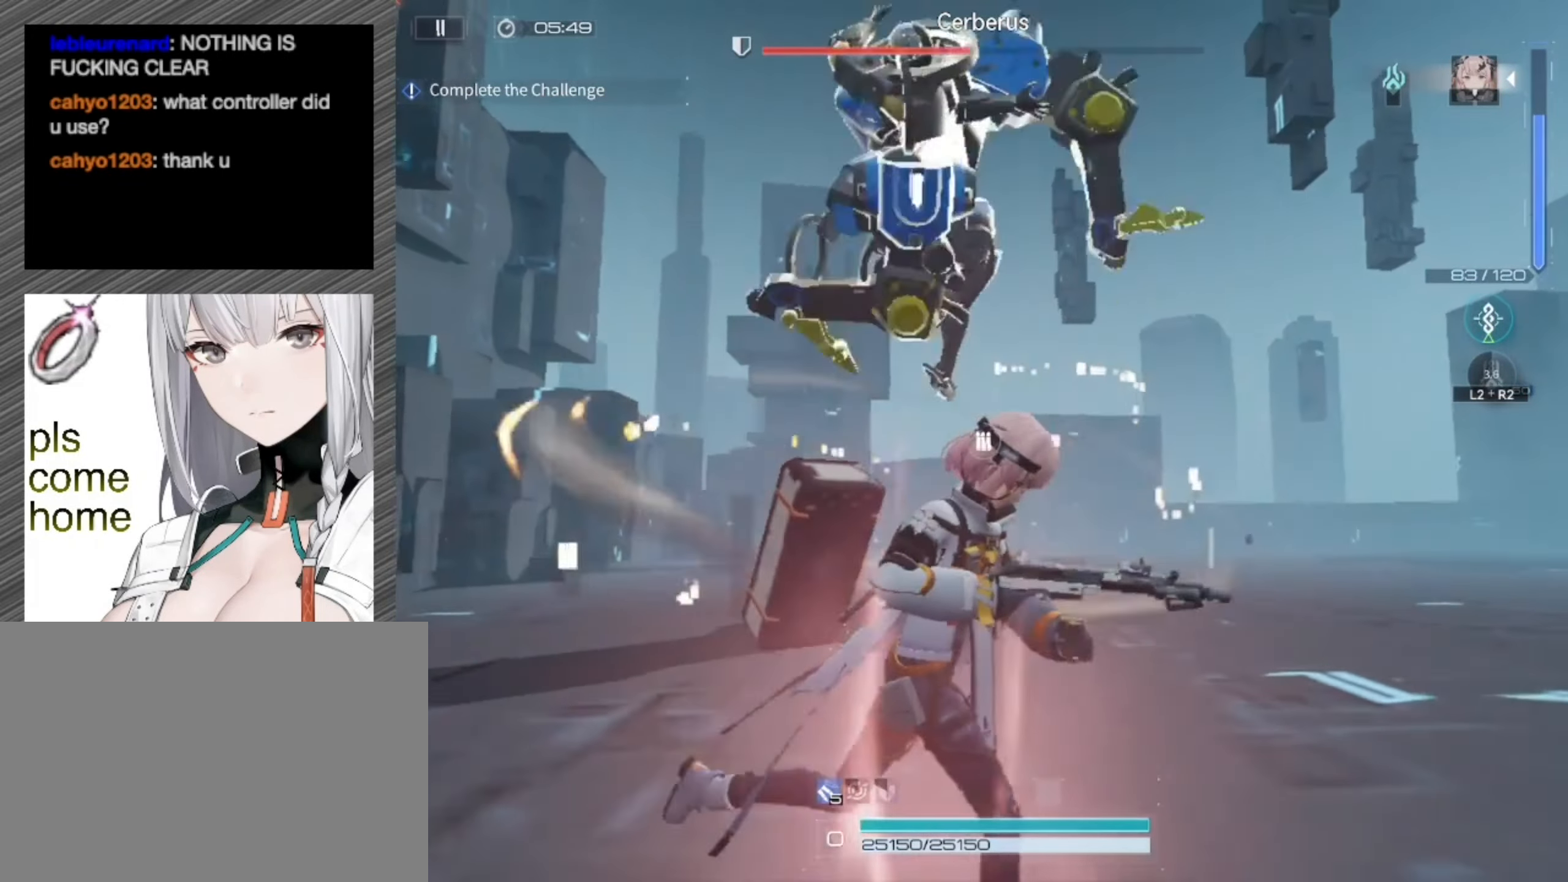
{"buttons": ["L3"], "left_stick": "right", "right_stick": "center", "events": [[483, "L3", "down"]]}
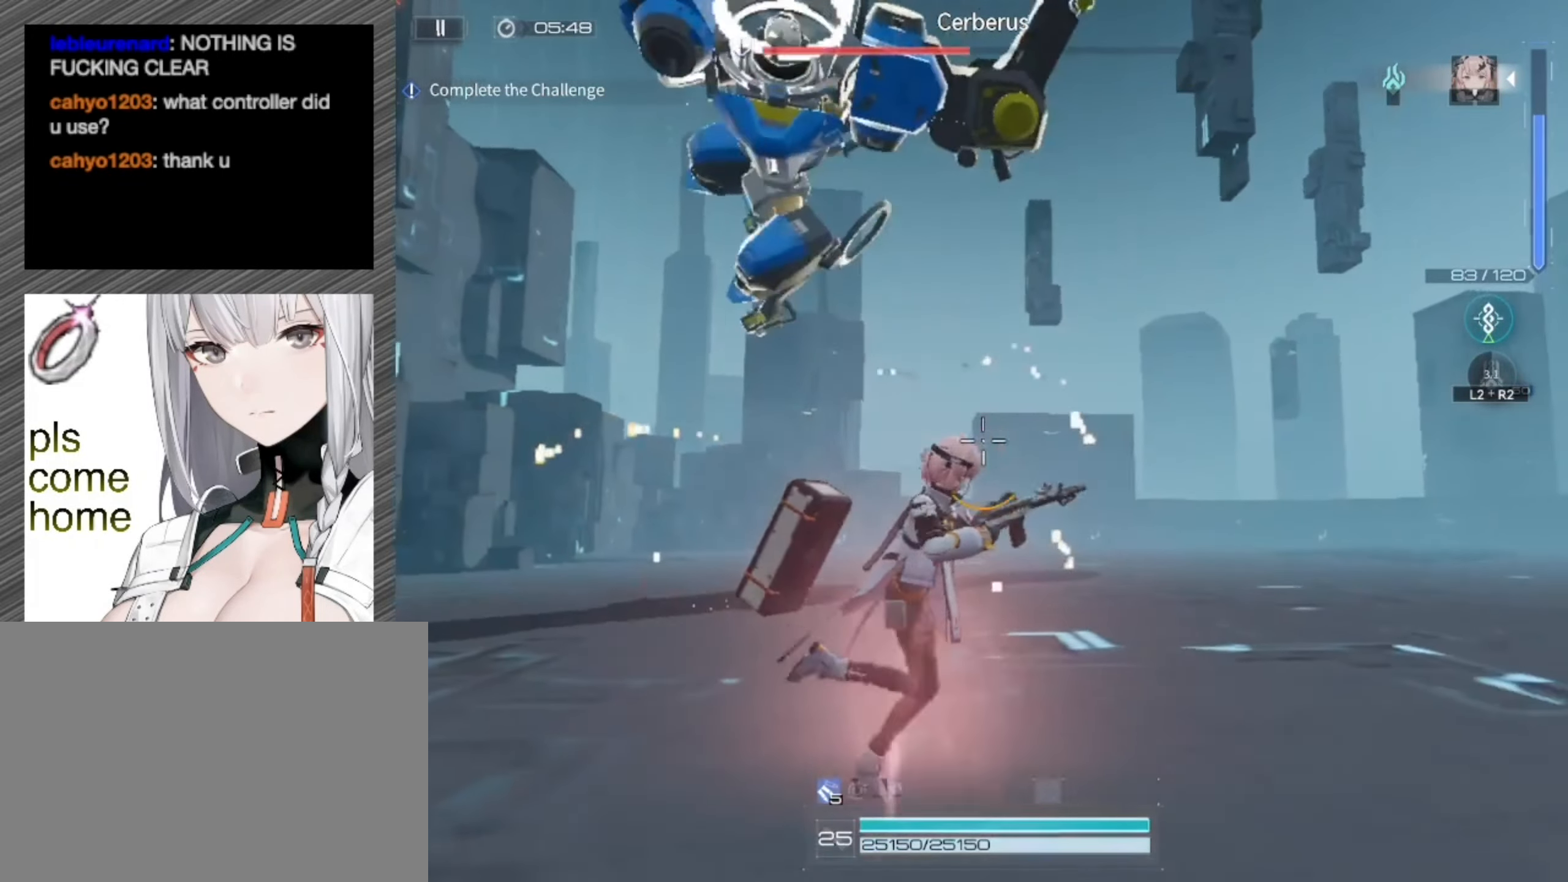
{"buttons": [], "left_stick": "down-right", "right_stick": "left", "events": [[17, "right_stick", "down-left"], [83, "right_stick", "left"], [283, "L3", "up"], [417, "left_stick", "down-right"]]}
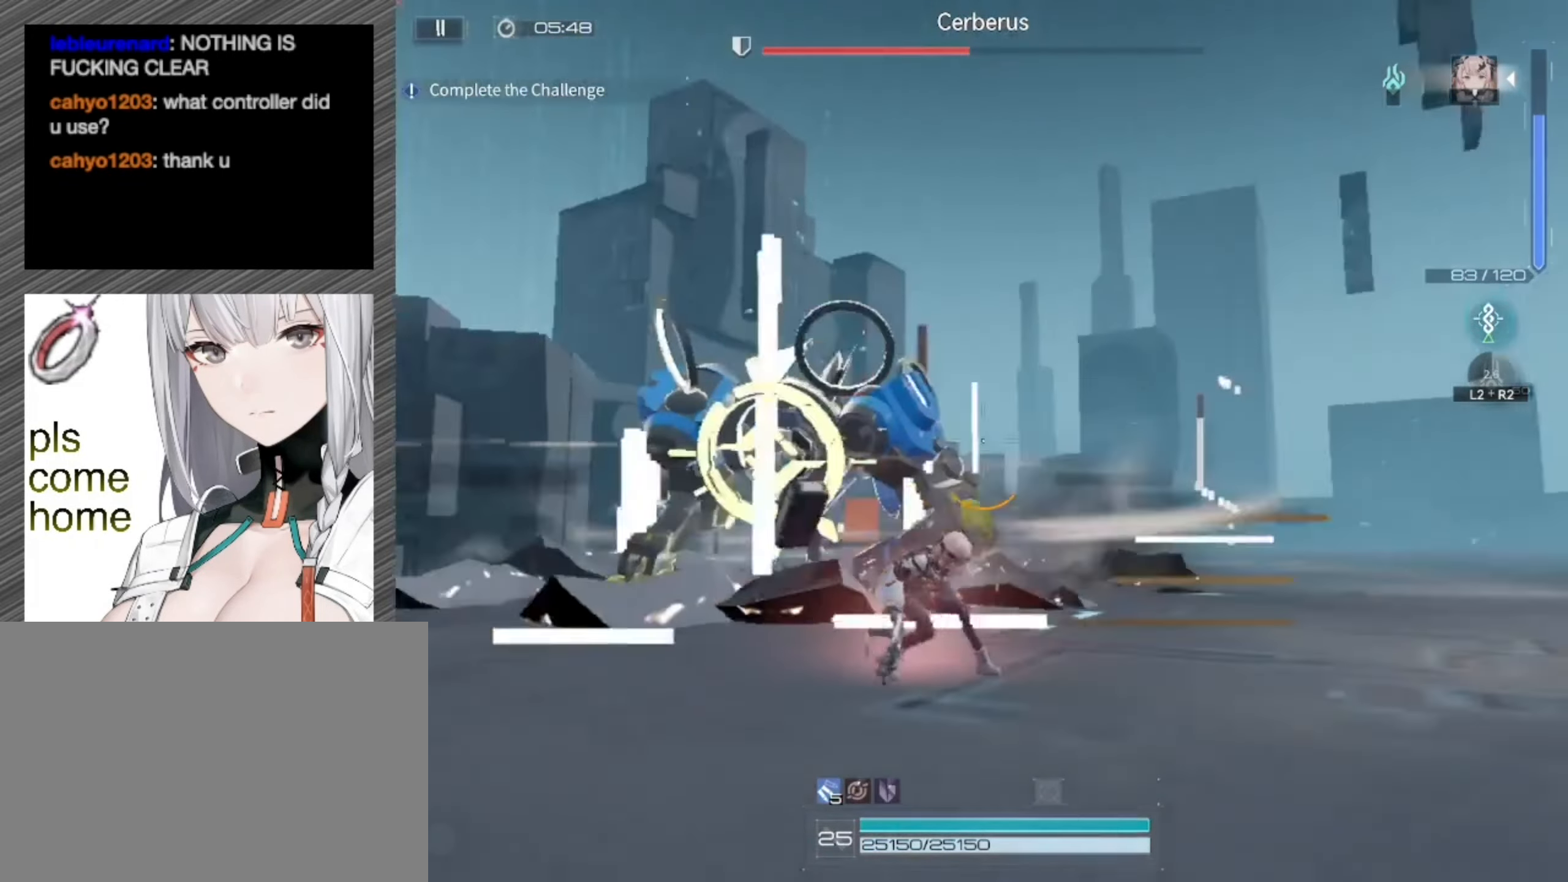
{"buttons": ["L1", "R1"], "left_stick": "left", "right_stick": "center", "events": [[50, "L1", "down"], [150, "R1", "down"], [217, "left_stick", "down"], [217, "right_stick", "center"], [450, "left_stick", "left"]]}
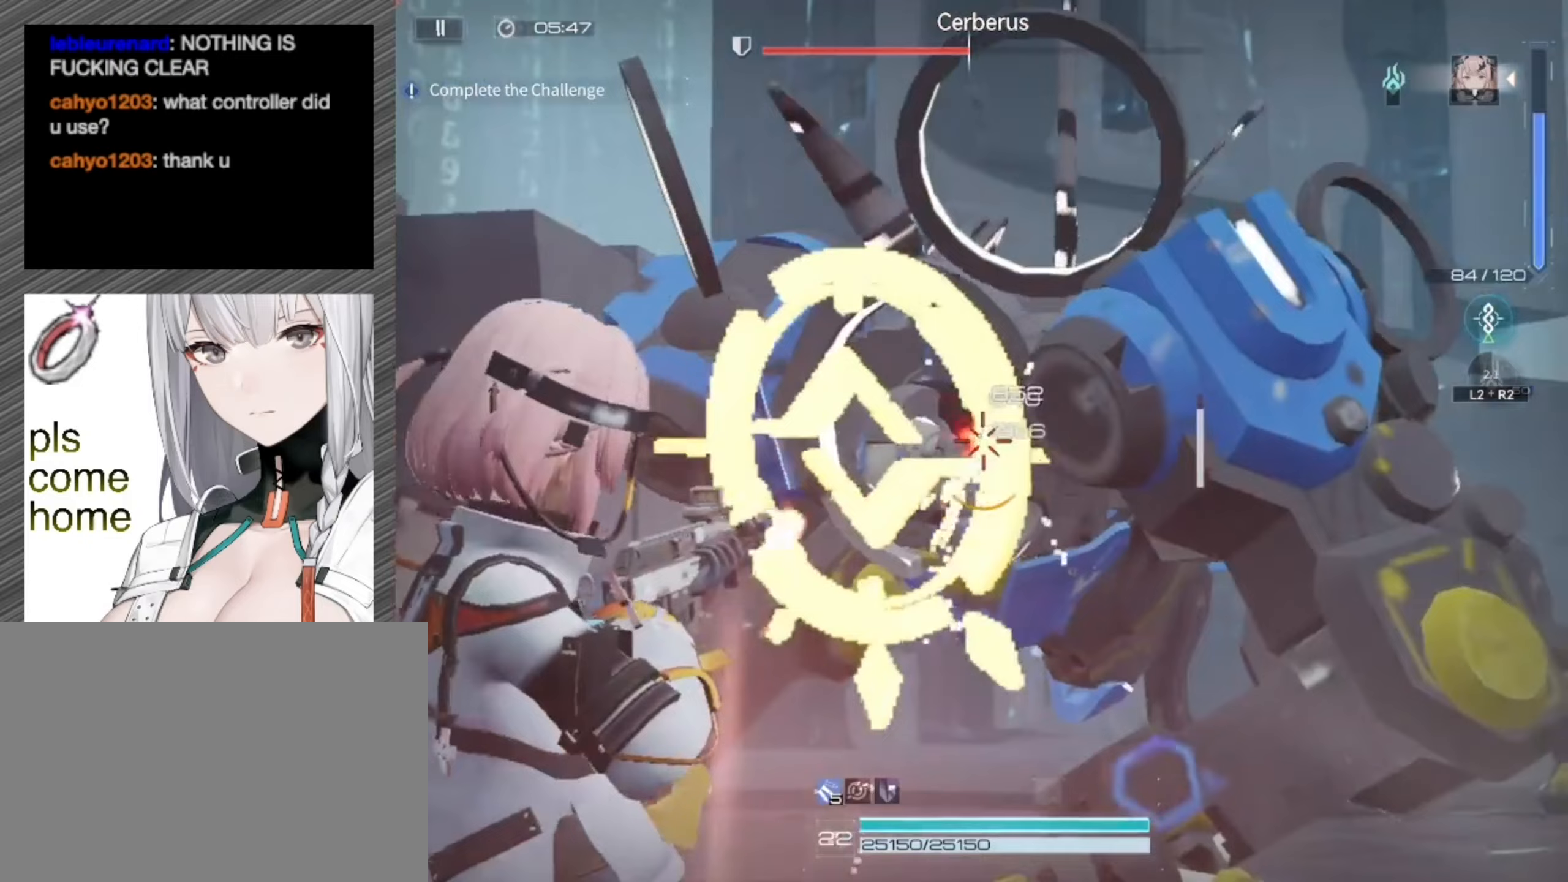
{"buttons": ["L1", "R1"], "left_stick": "up-left", "right_stick": "center", "events": [[83, "left_stick", "up-left"]]}
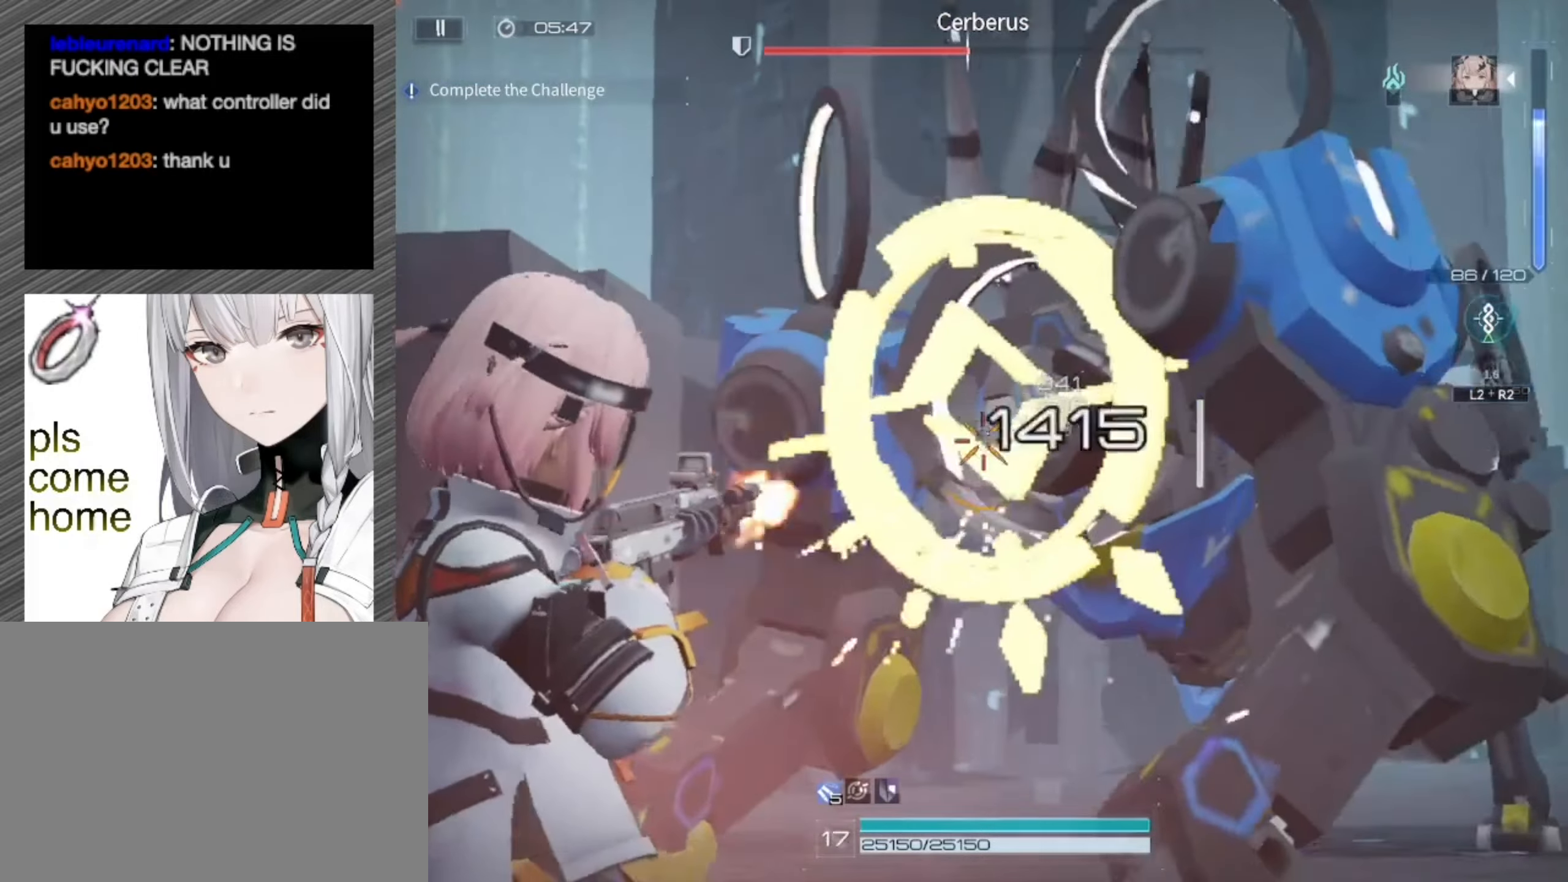
{"buttons": ["L1", "R1"], "left_stick": "up-left", "right_stick": "center", "events": []}
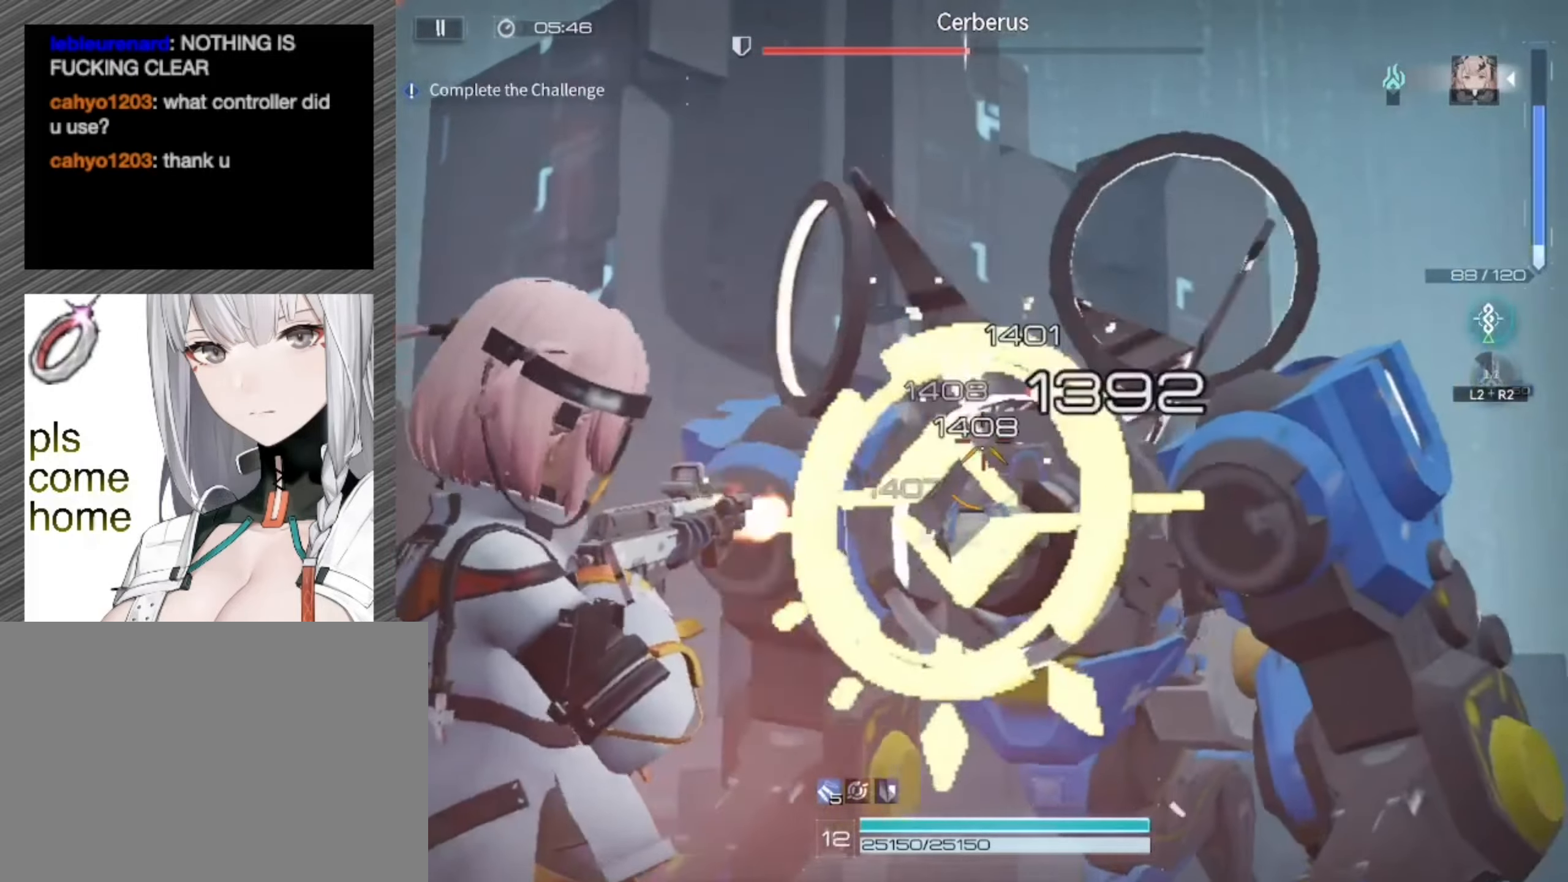
{"buttons": ["L1", "R1"], "left_stick": "center", "right_stick": "center", "events": [[183, "right_stick", "down-right"], [317, "right_stick", "center"], [350, "left_stick", "center"]]}
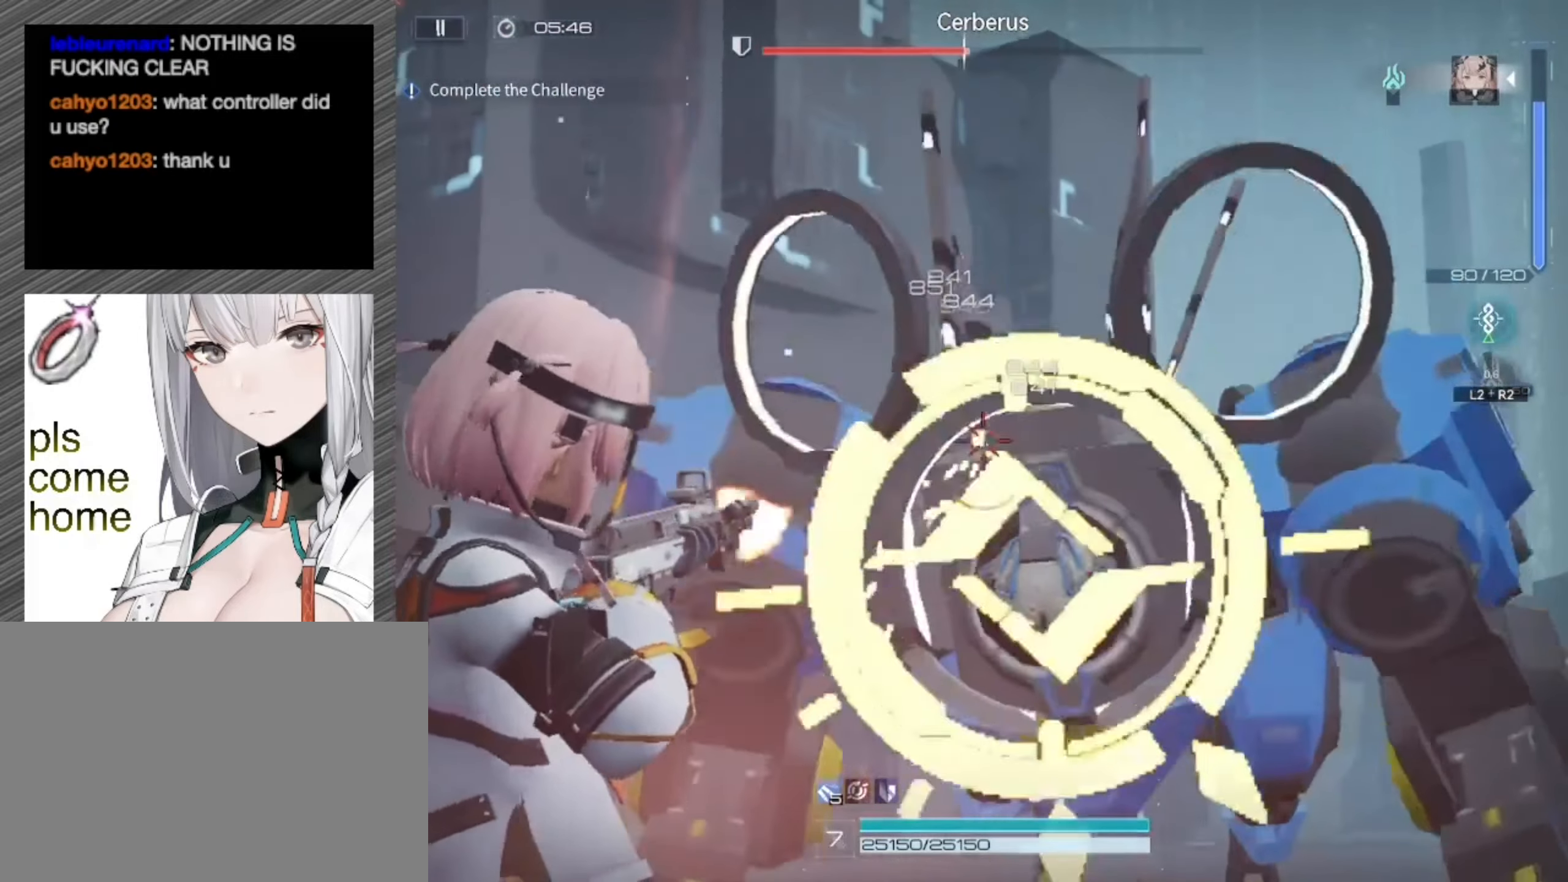
{"buttons": ["L1", "R1"], "left_stick": "down", "right_stick": "down-right", "events": [[117, "right_stick", "down-right"], [183, "left_stick", "down"]]}
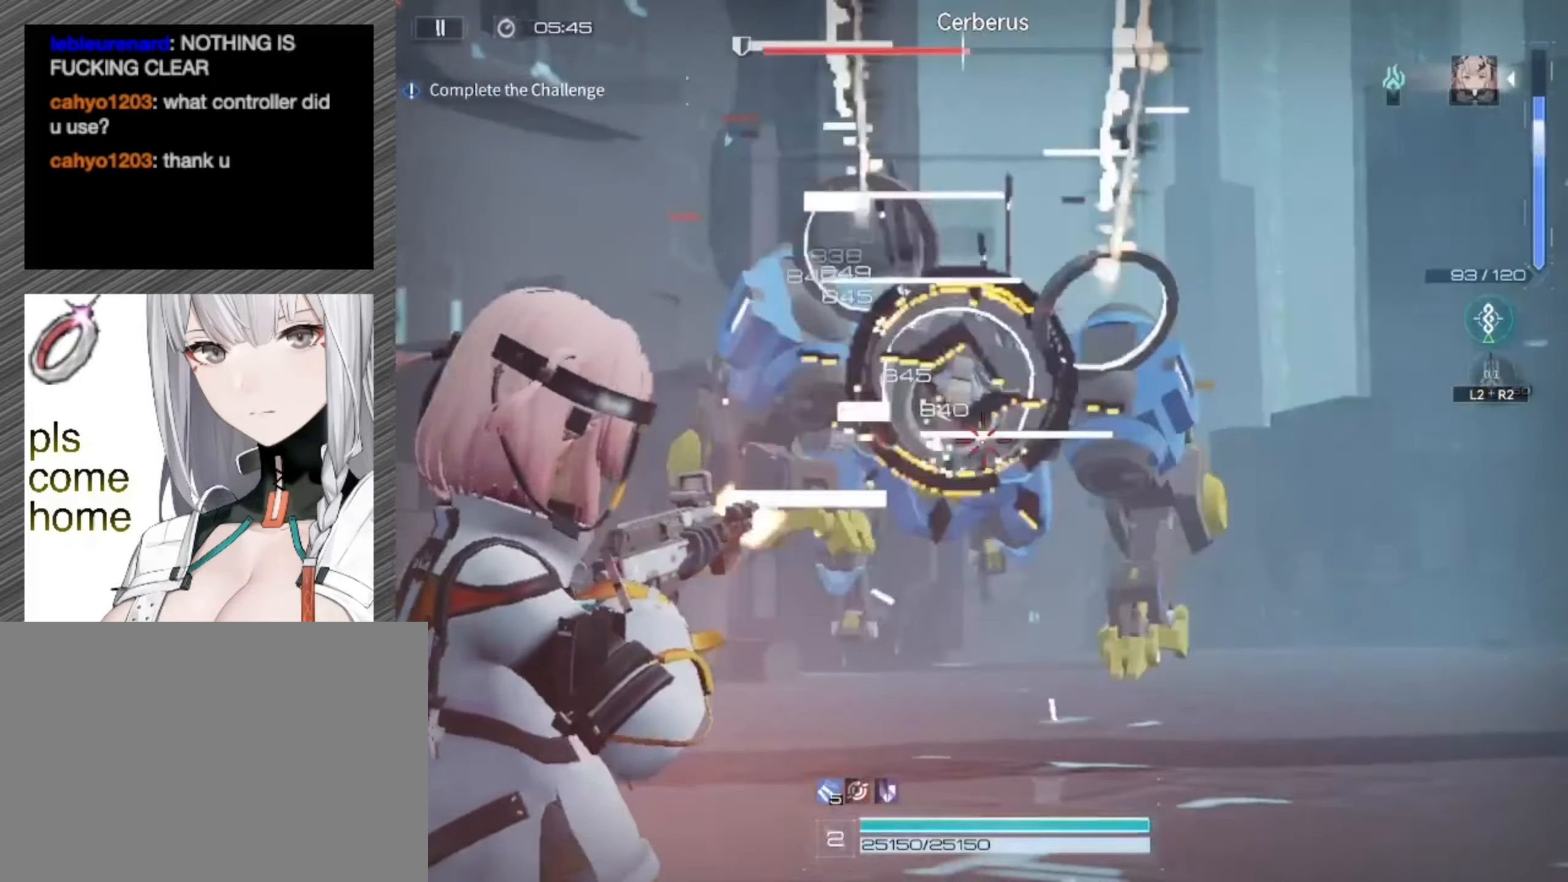
{"buttons": ["L1", "R1"], "left_stick": "down-right", "right_stick": "center", "events": [[50, "right_stick", "center"], [200, "right_stick", "down"], [383, "right_stick", "center"], [417, "left_stick", "down-right"]]}
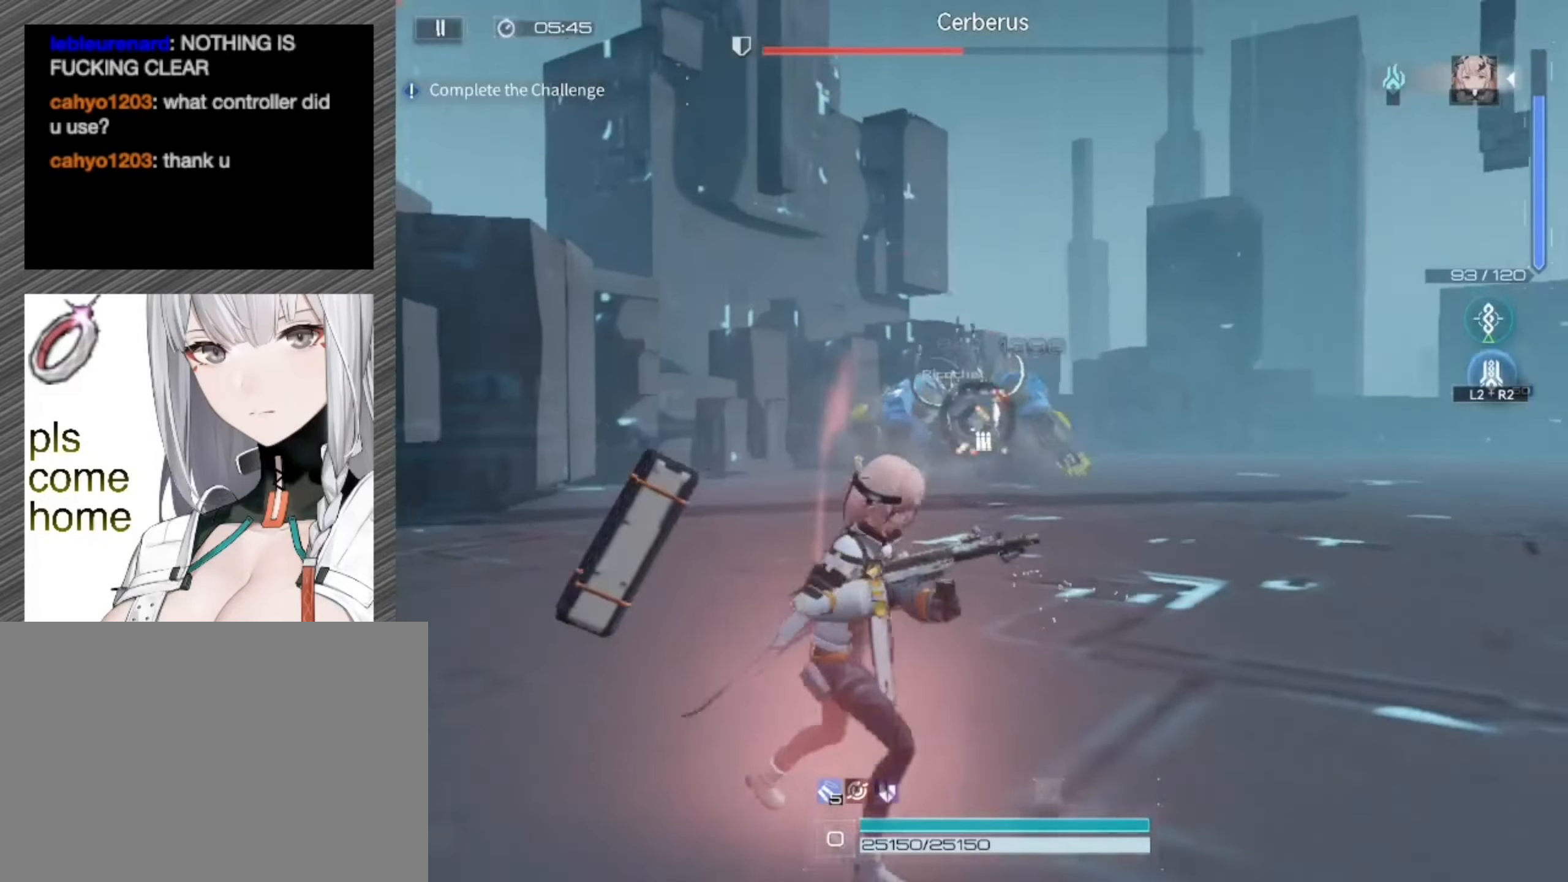
{"buttons": ["L1", "R1"], "left_stick": "down-right", "right_stick": "center", "events": []}
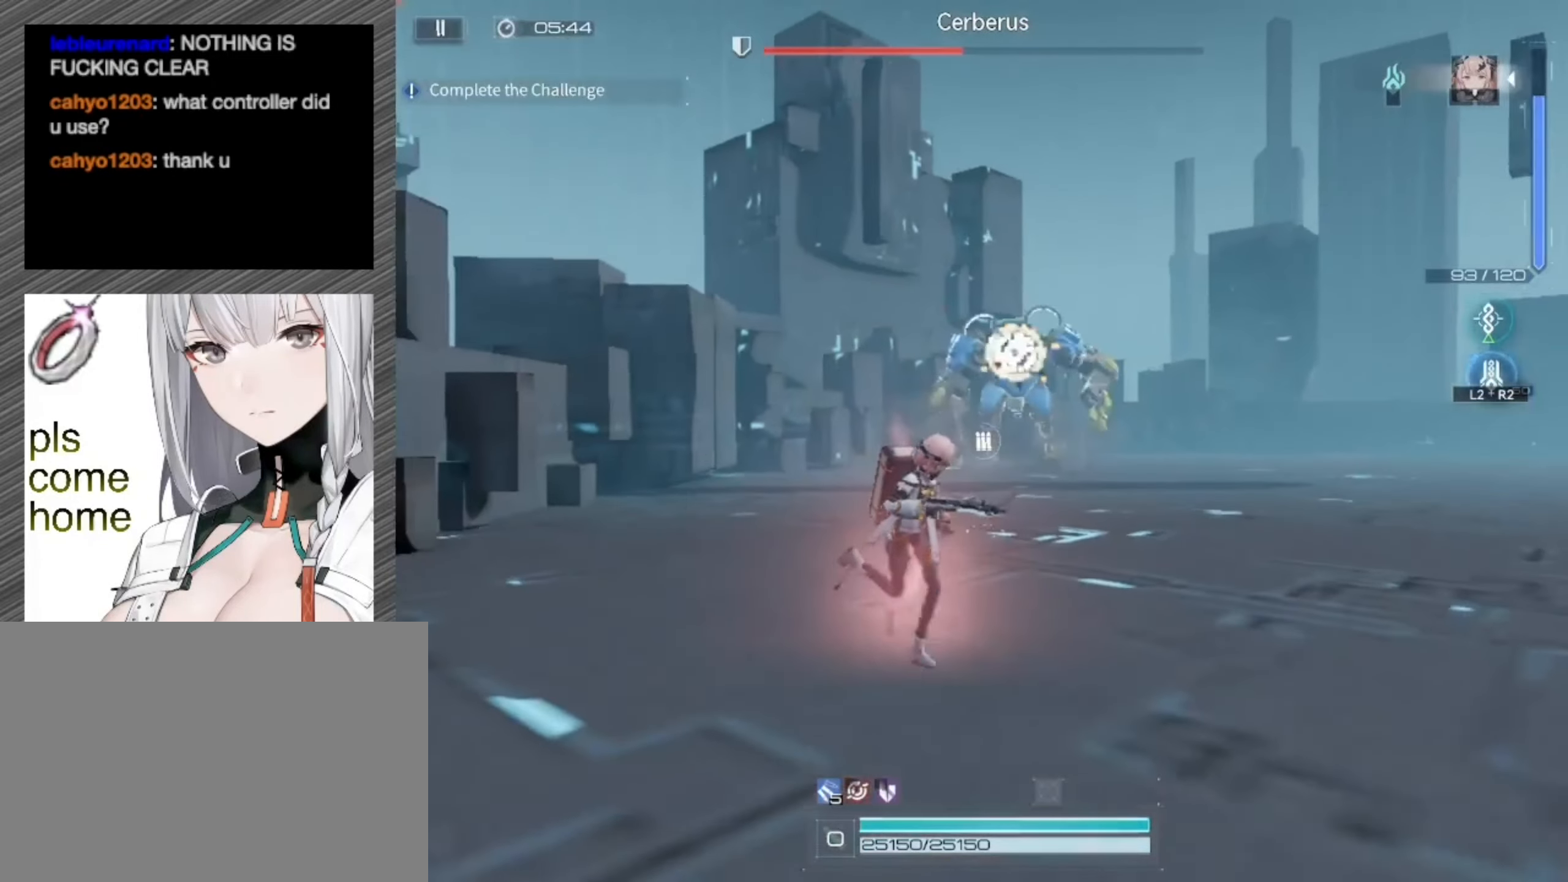
{"buttons": ["L1", "R1"], "left_stick": "down-right", "right_stick": "center", "events": []}
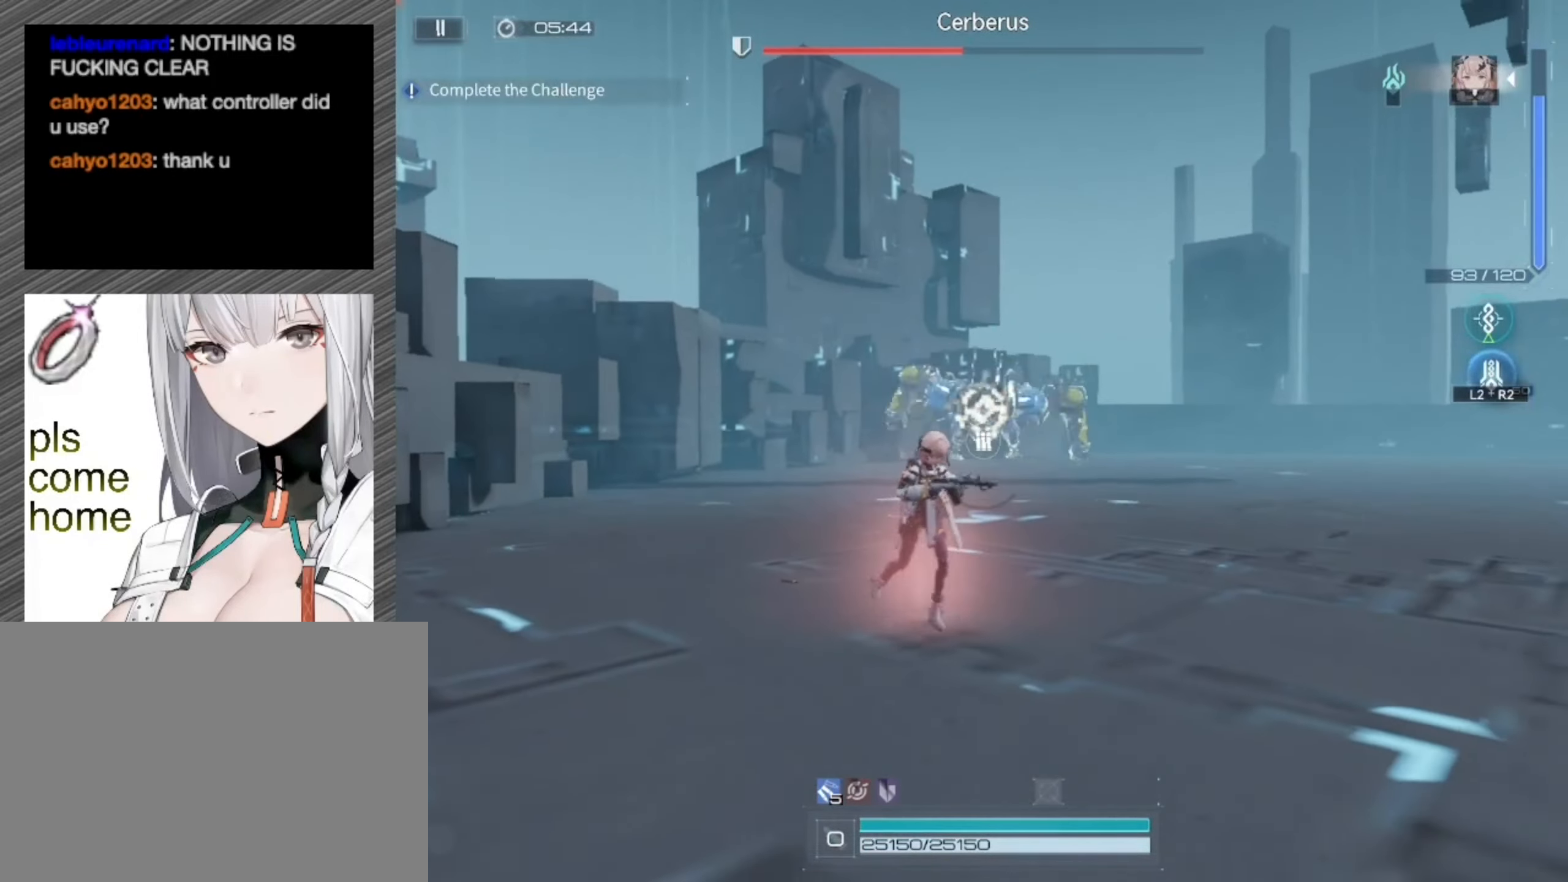
{"buttons": ["L1", "R1"], "left_stick": "down-right", "right_stick": "center", "events": []}
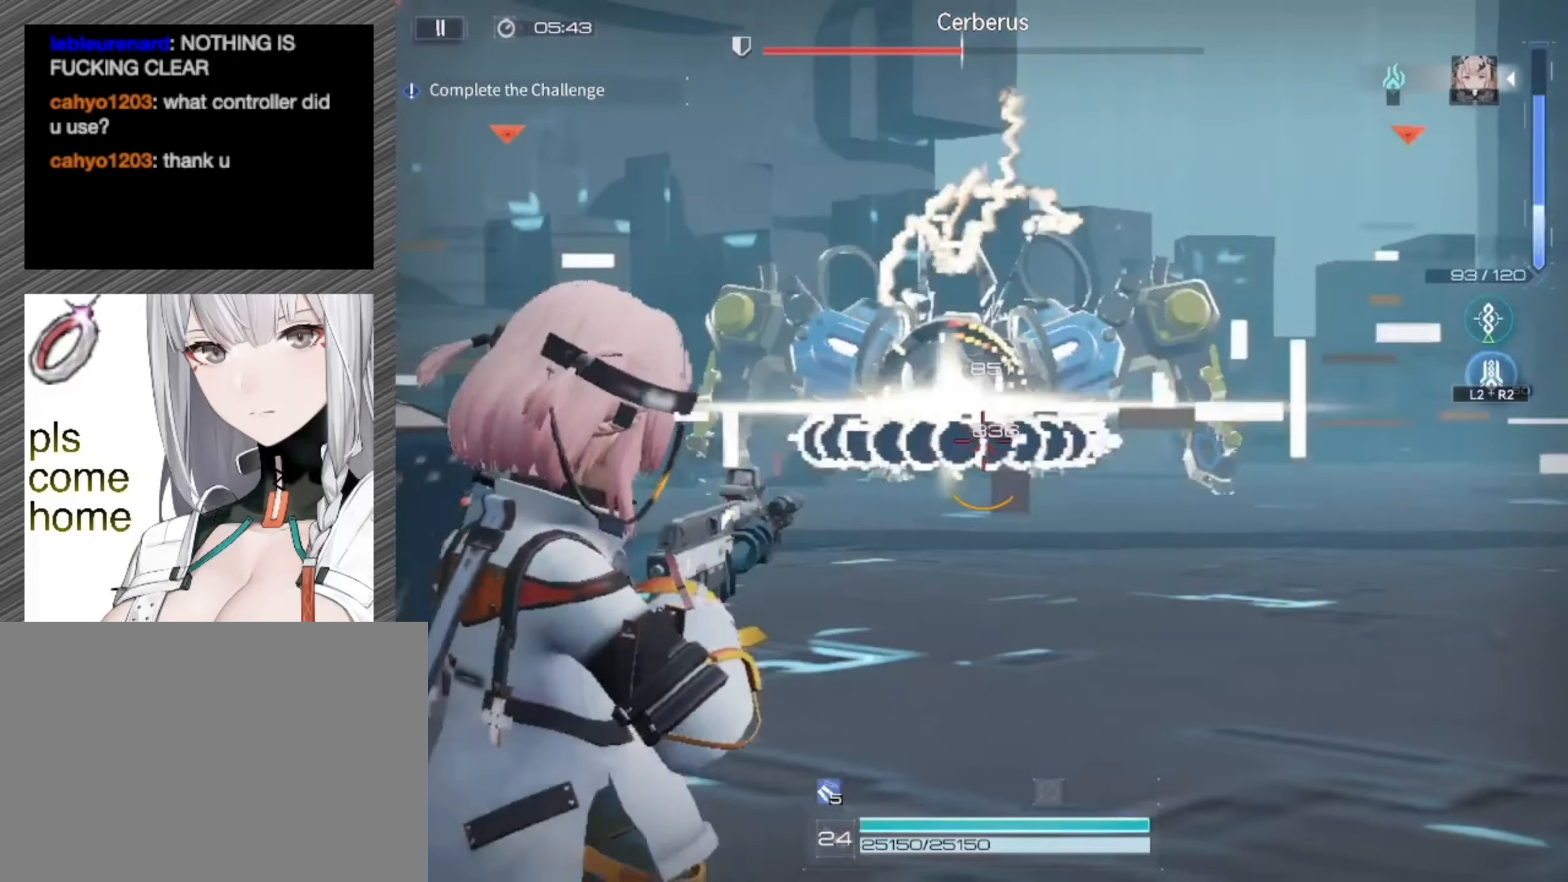
{"buttons": ["L1", "R1"], "left_stick": "down-right", "right_stick": "center", "events": []}
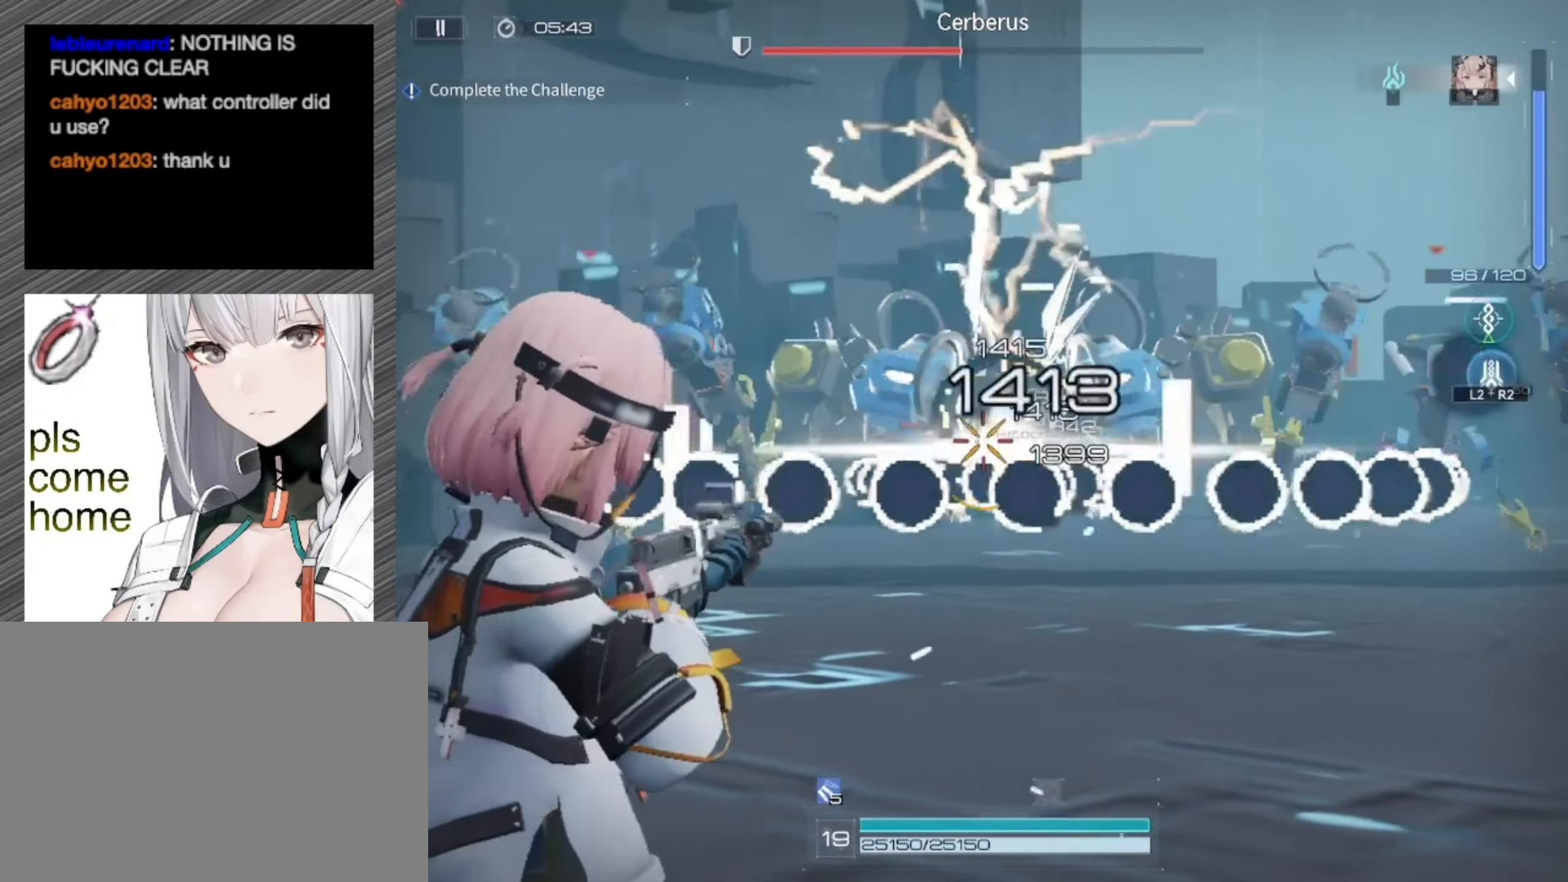
{"buttons": ["L1", "R1"], "left_stick": "down-right", "right_stick": "center", "events": []}
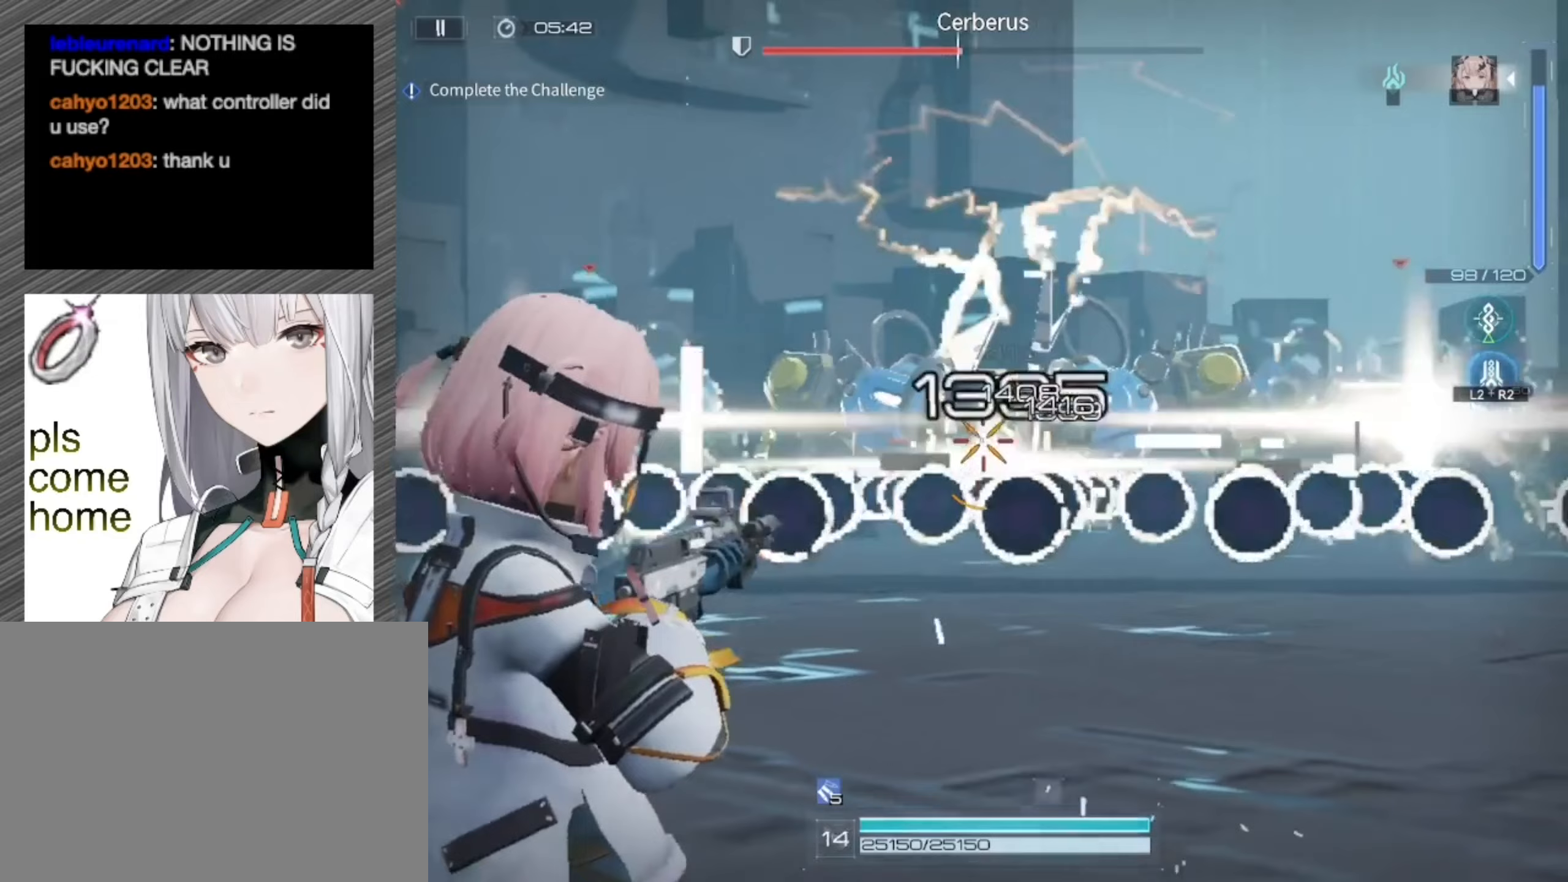
{"buttons": [], "left_stick": "down-right", "right_stick": "center", "events": [[117, "left_stick", "center"], [350, "L1", "up"], [350, "left_stick", "down-right"], [383, "R1", "up"]]}
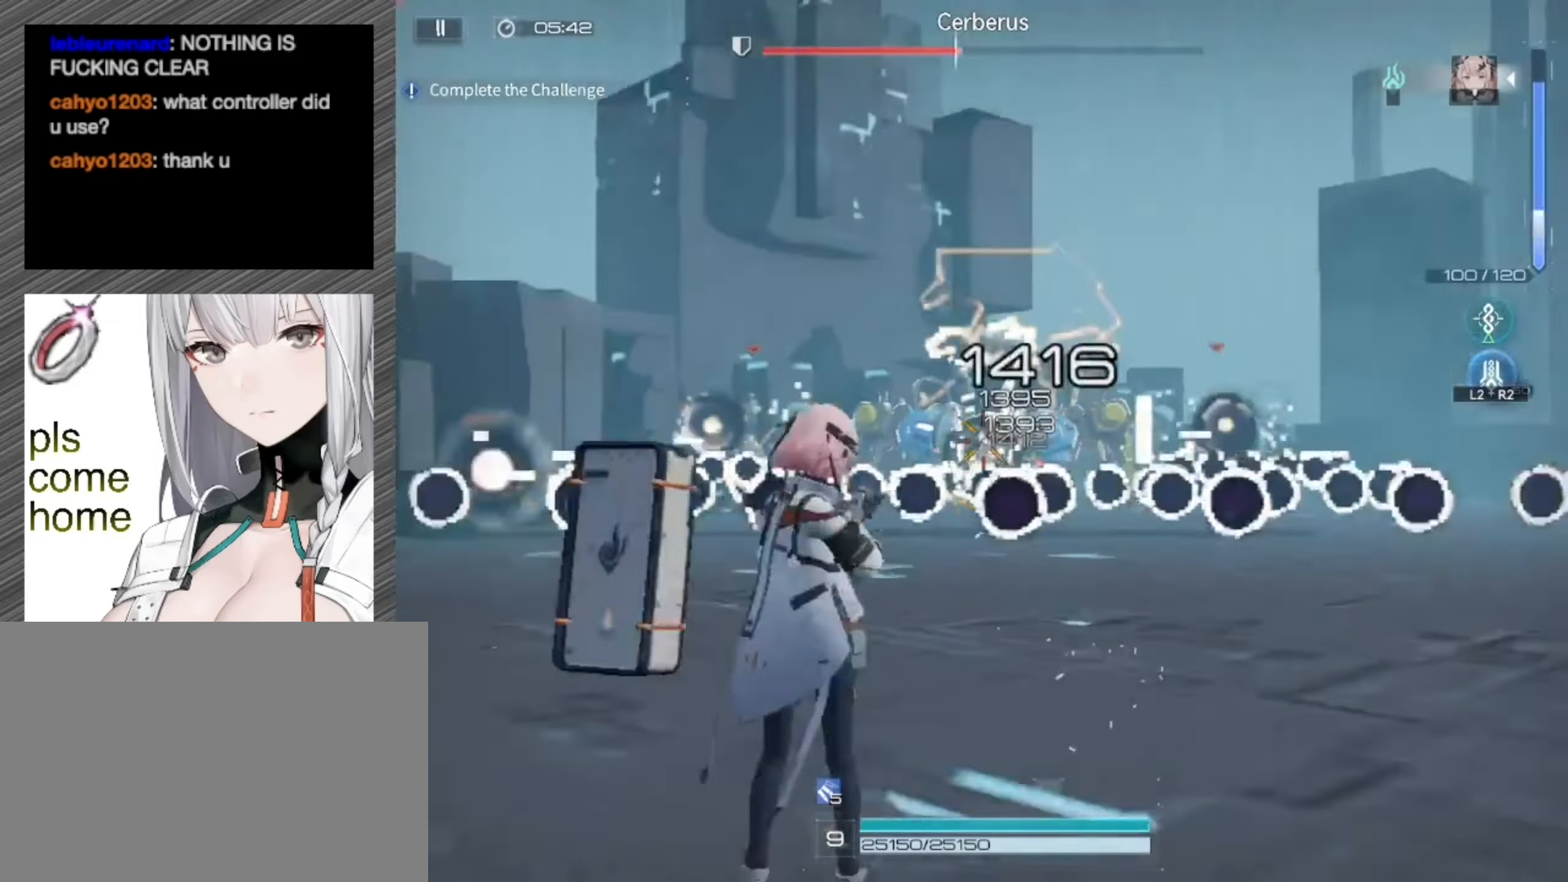
{"buttons": [], "left_stick": "right", "right_stick": "center", "events": [[150, "left_stick", "right"], [183, "right_stick", "down"], [350, "right_stick", "center"]]}
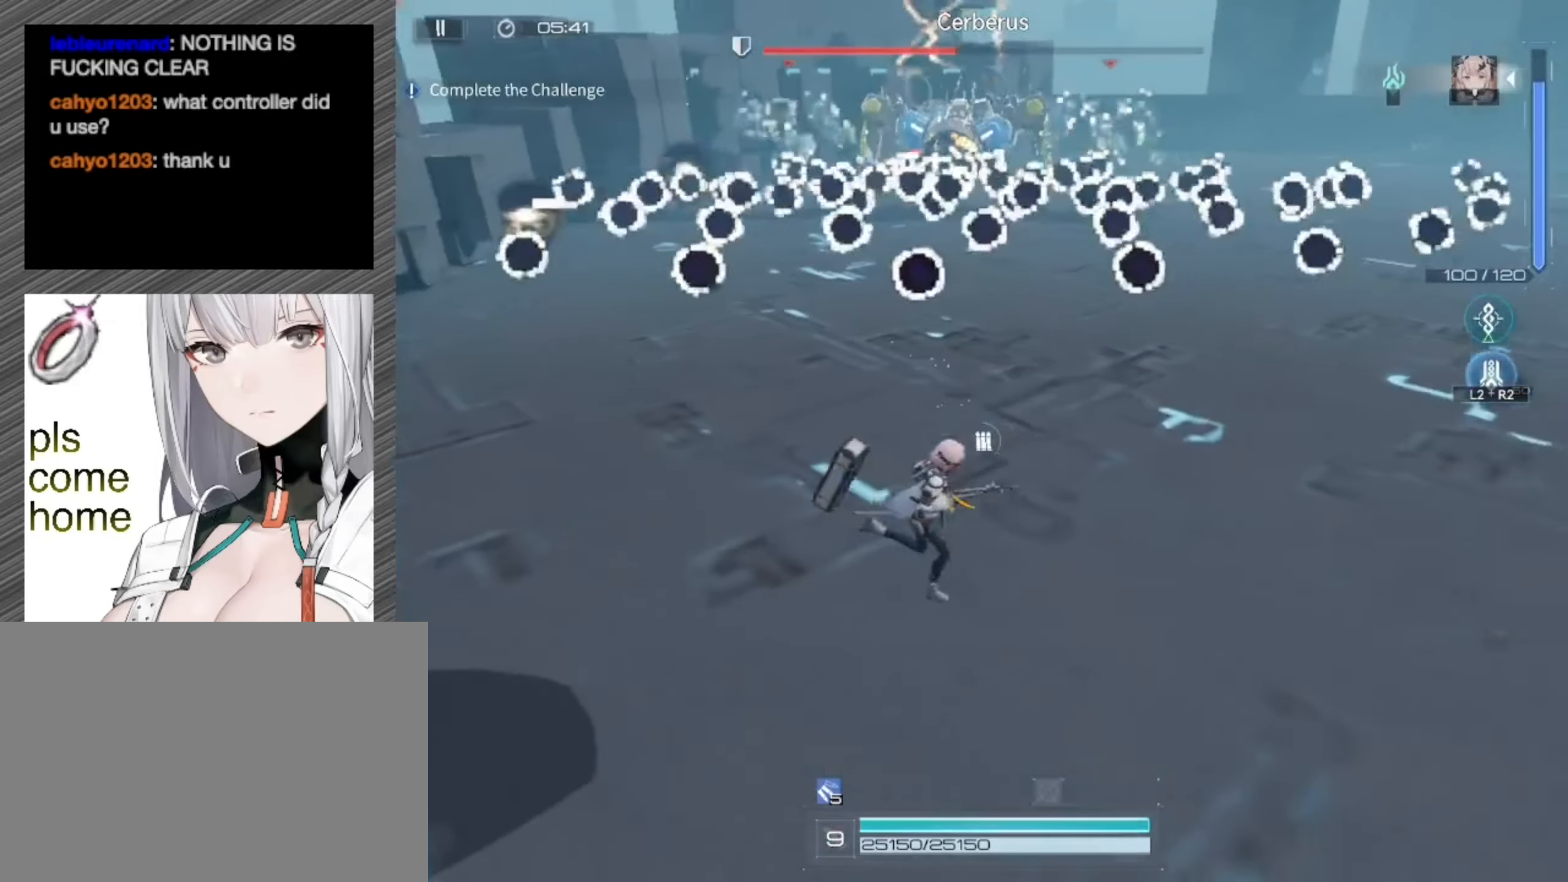
{"buttons": [], "left_stick": "down-right", "right_stick": "center", "events": [[450, "left_stick", "down-right"]]}
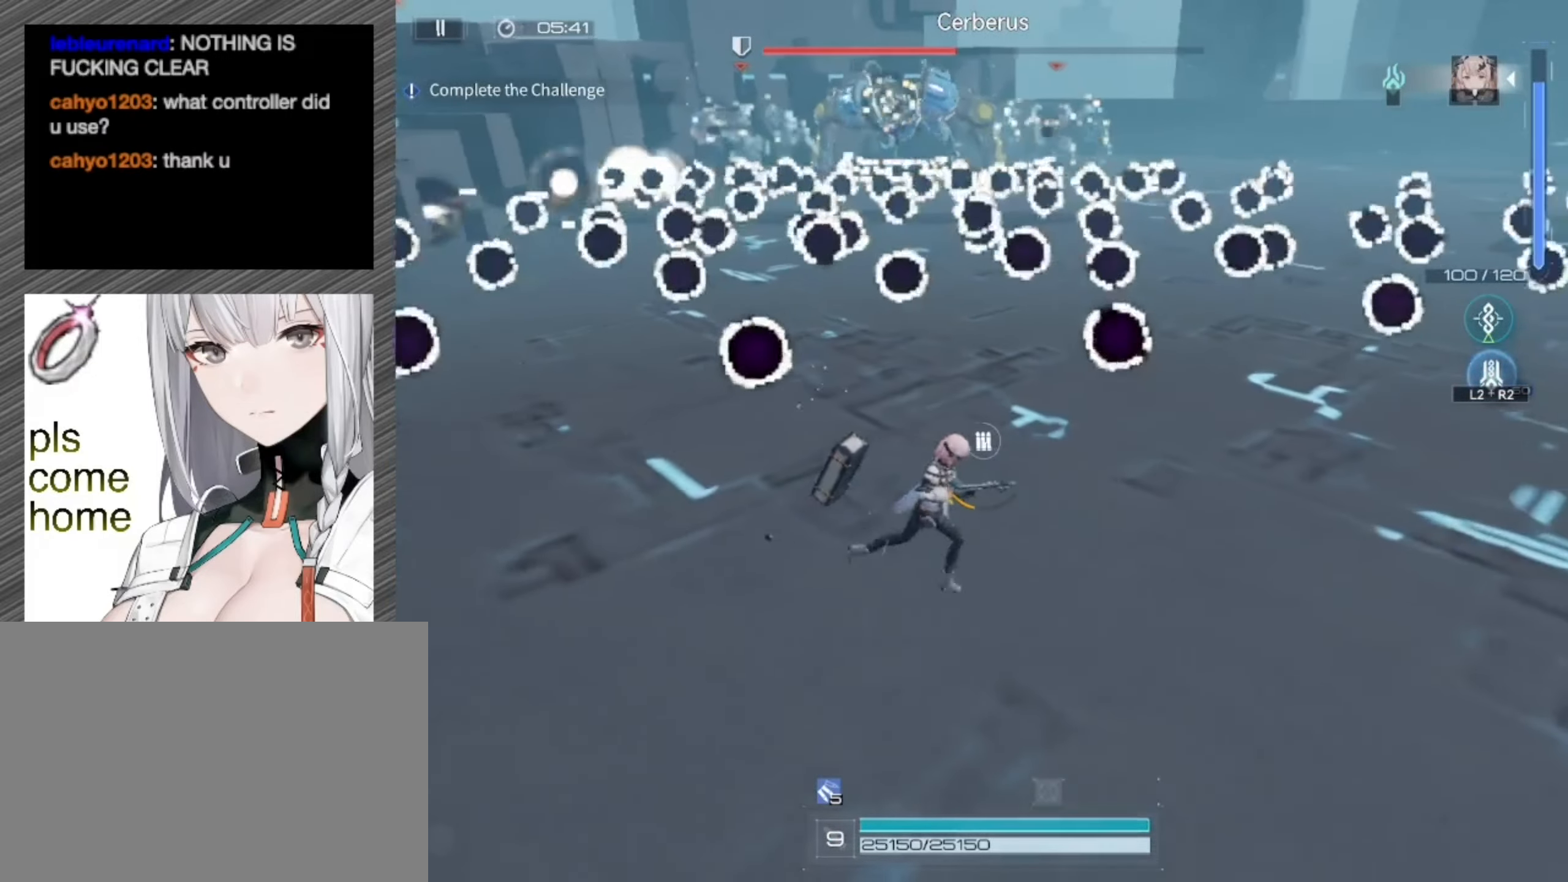
{"buttons": [], "left_stick": "up-right", "right_stick": "center", "events": [[167, "left_stick", "right"], [350, "left_stick", "up-right"]]}
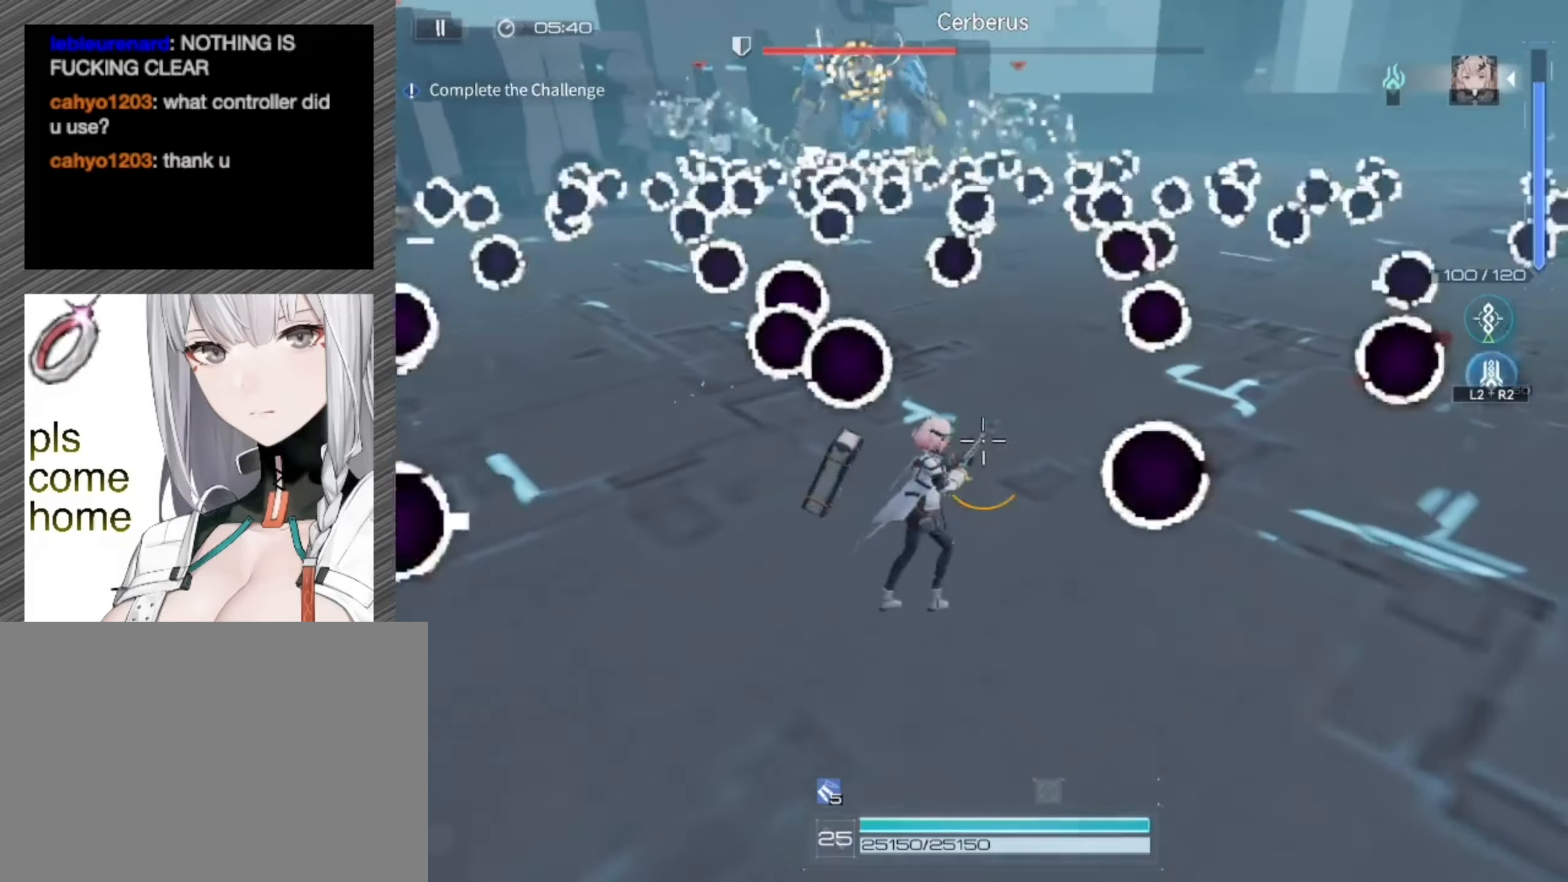
{"buttons": [], "left_stick": "center", "right_stick": "up-left", "events": [[83, "left_stick", "right"], [383, "right_stick", "up-left"], [483, "left_stick", "center"]]}
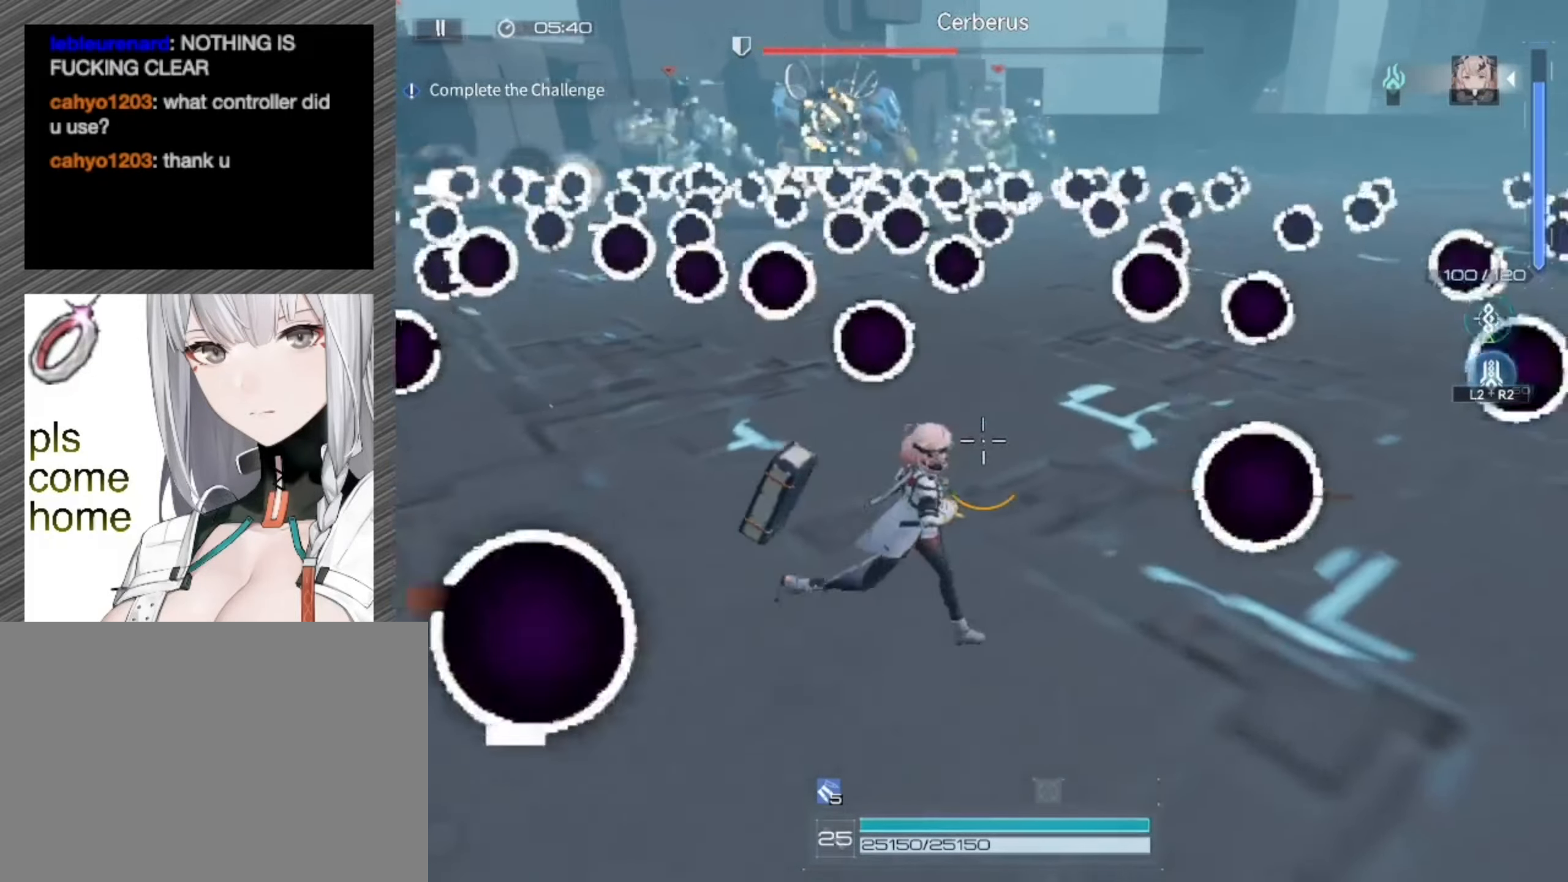
{"buttons": [], "left_stick": "down", "right_stick": "center", "events": [[17, "L1", "down"], [50, "left_stick", "down-left"], [117, "left_stick", "left"], [150, "L1", "up"], [283, "L3", "down"], [367, "right_stick", "center"], [417, "L3", "up"], [450, "left_stick", "down"]]}
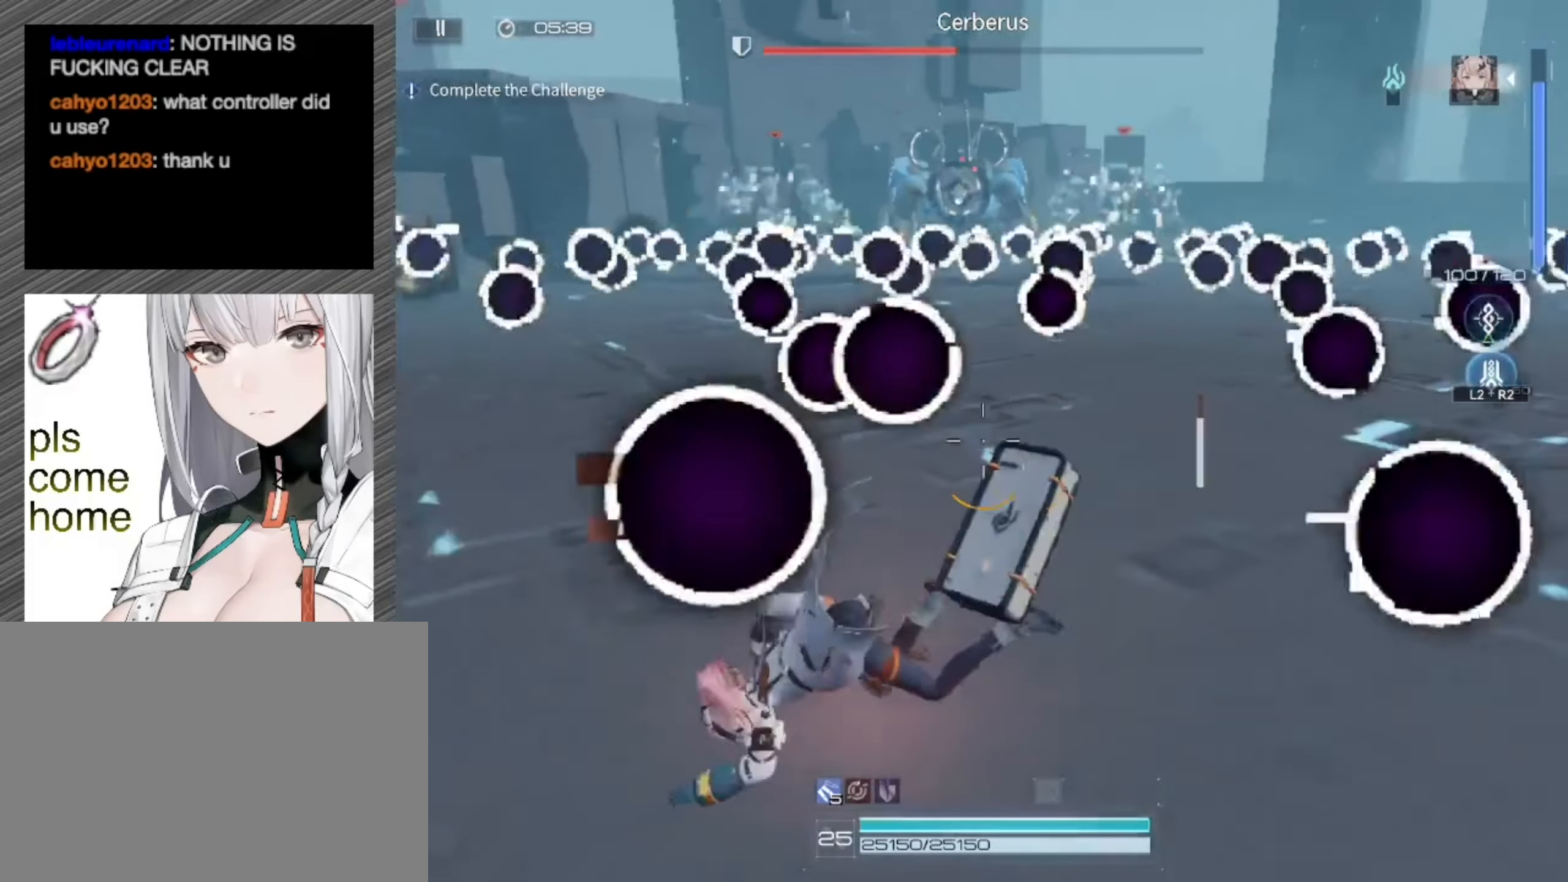
{"buttons": ["L3"], "left_stick": "down-right", "right_stick": "center", "events": [[17, "left_stick", "down-right"], [350, "L3", "down"]]}
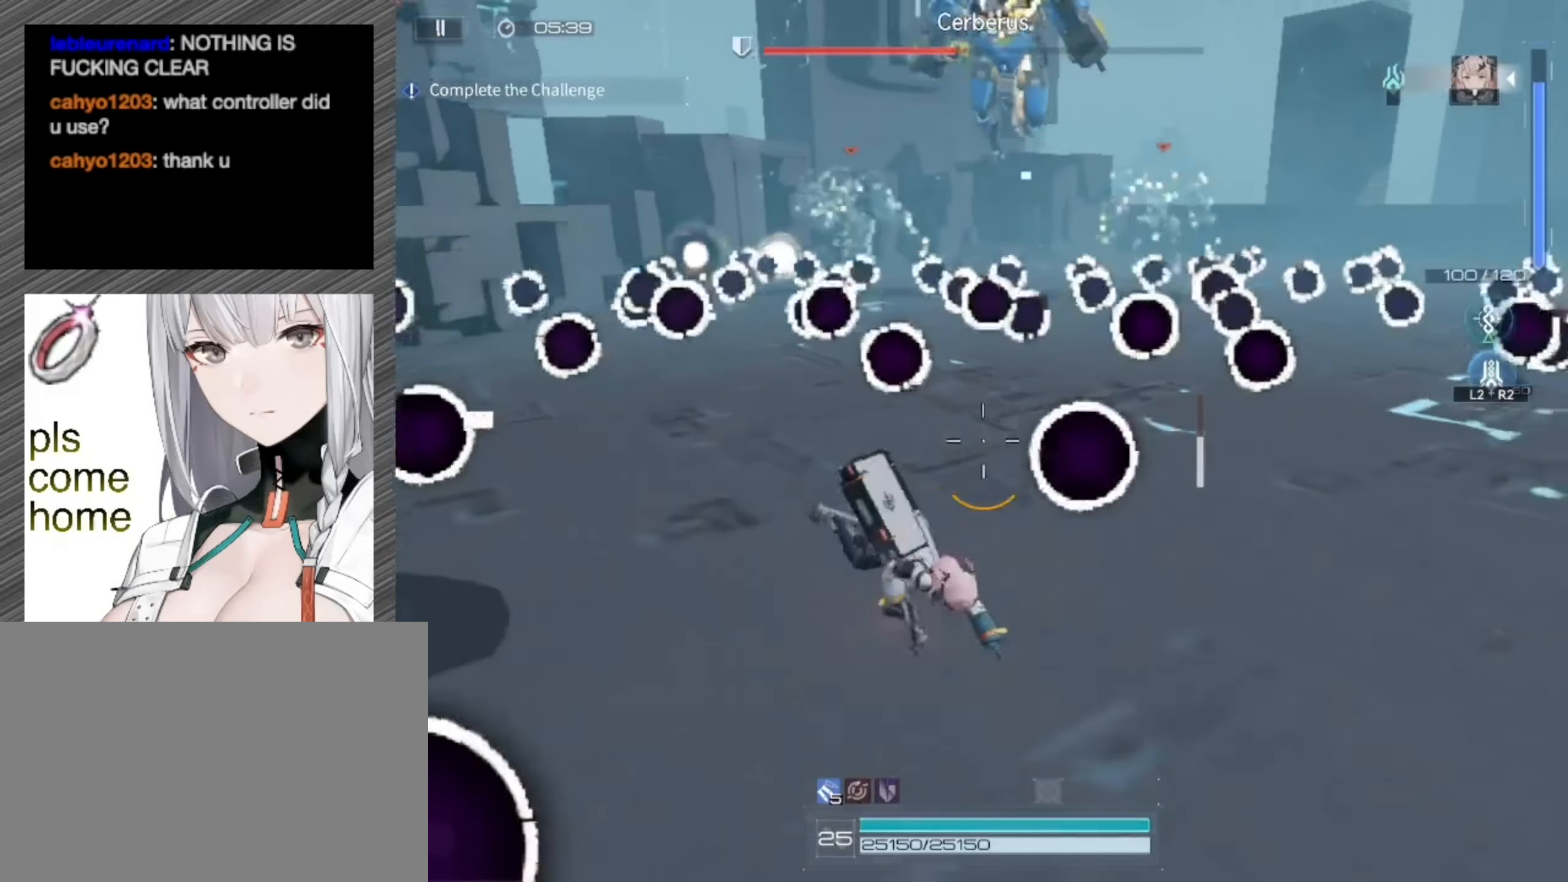
{"buttons": [], "left_stick": "right", "right_stick": "center", "events": [[17, "L3", "up"], [133, "left_stick", "right"]]}
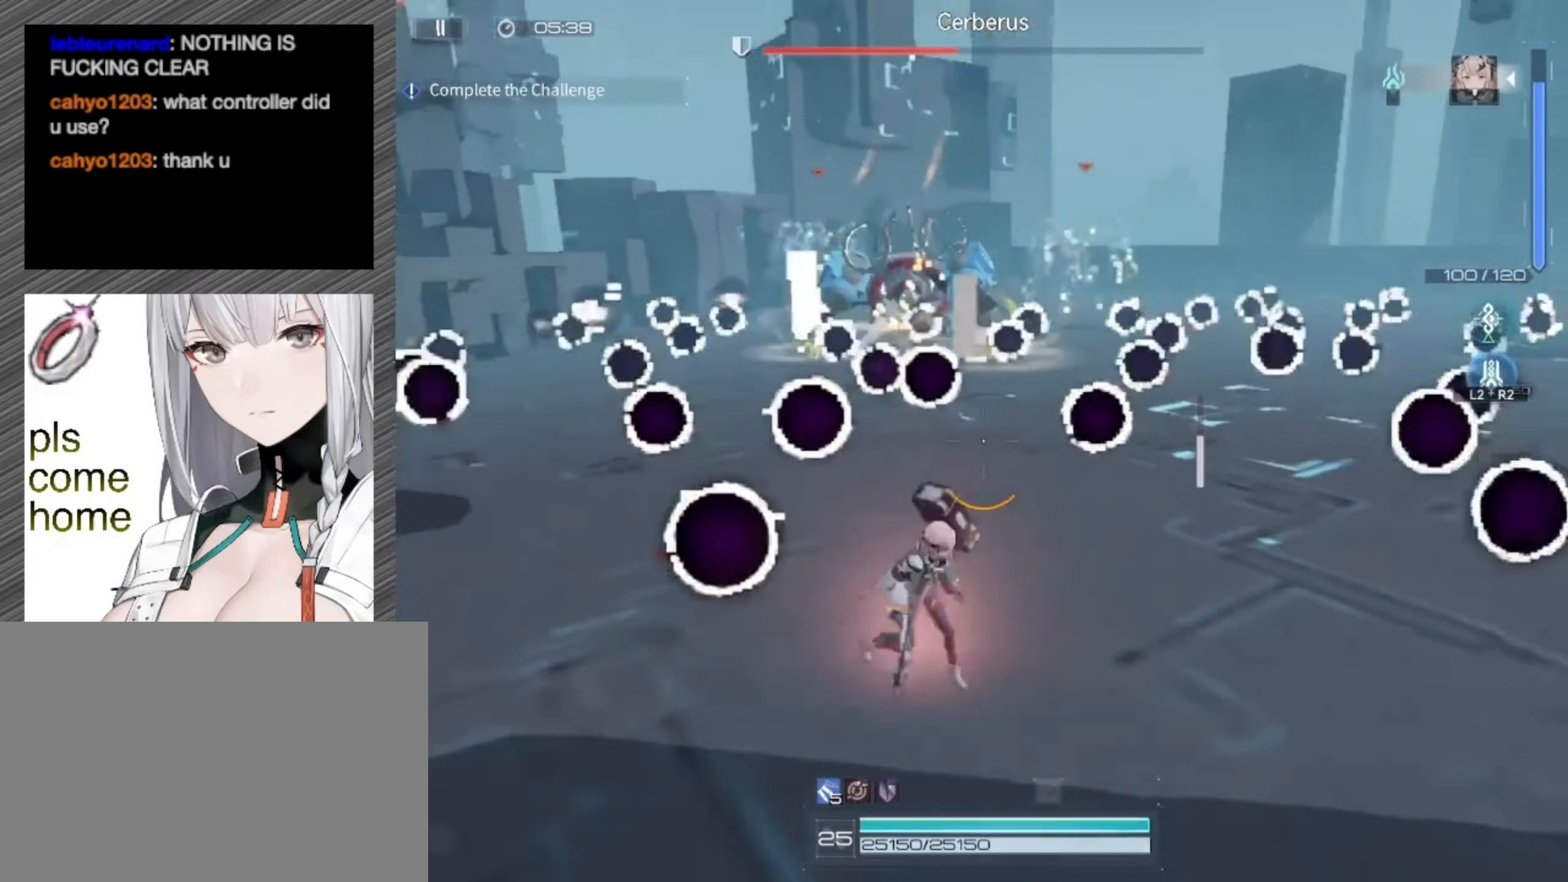
{"buttons": [], "left_stick": "down-left", "right_stick": "center", "events": [[50, "left_stick", "down"], [483, "left_stick", "down-left"]]}
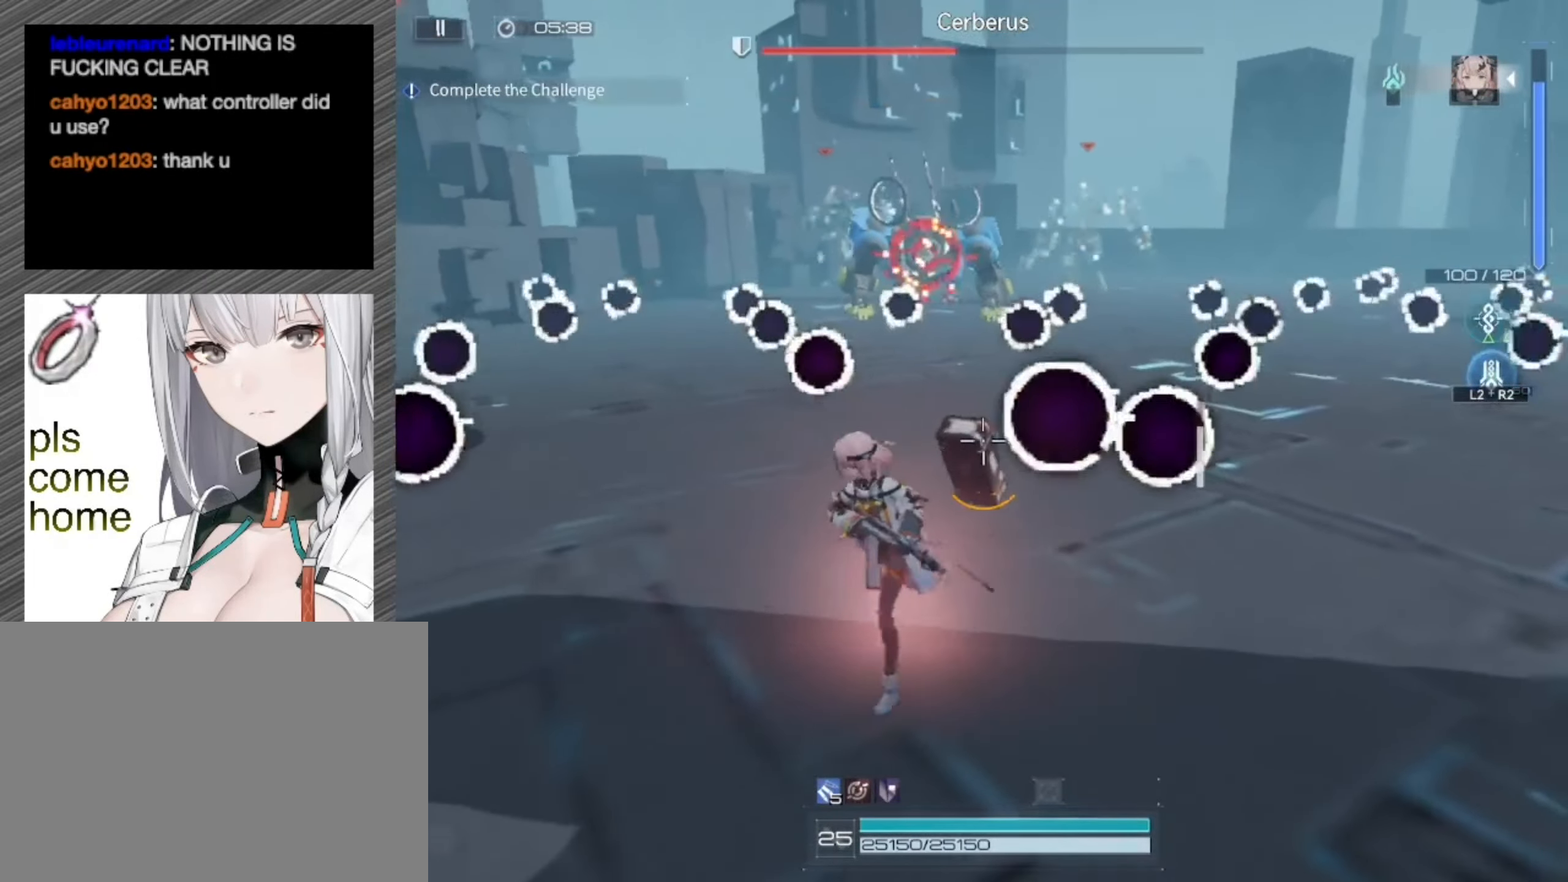
{"buttons": [], "left_stick": "center", "right_stick": "center", "events": [[183, "left_stick", "center"], [283, "left_stick", "down-right"], [417, "left_stick", "center"]]}